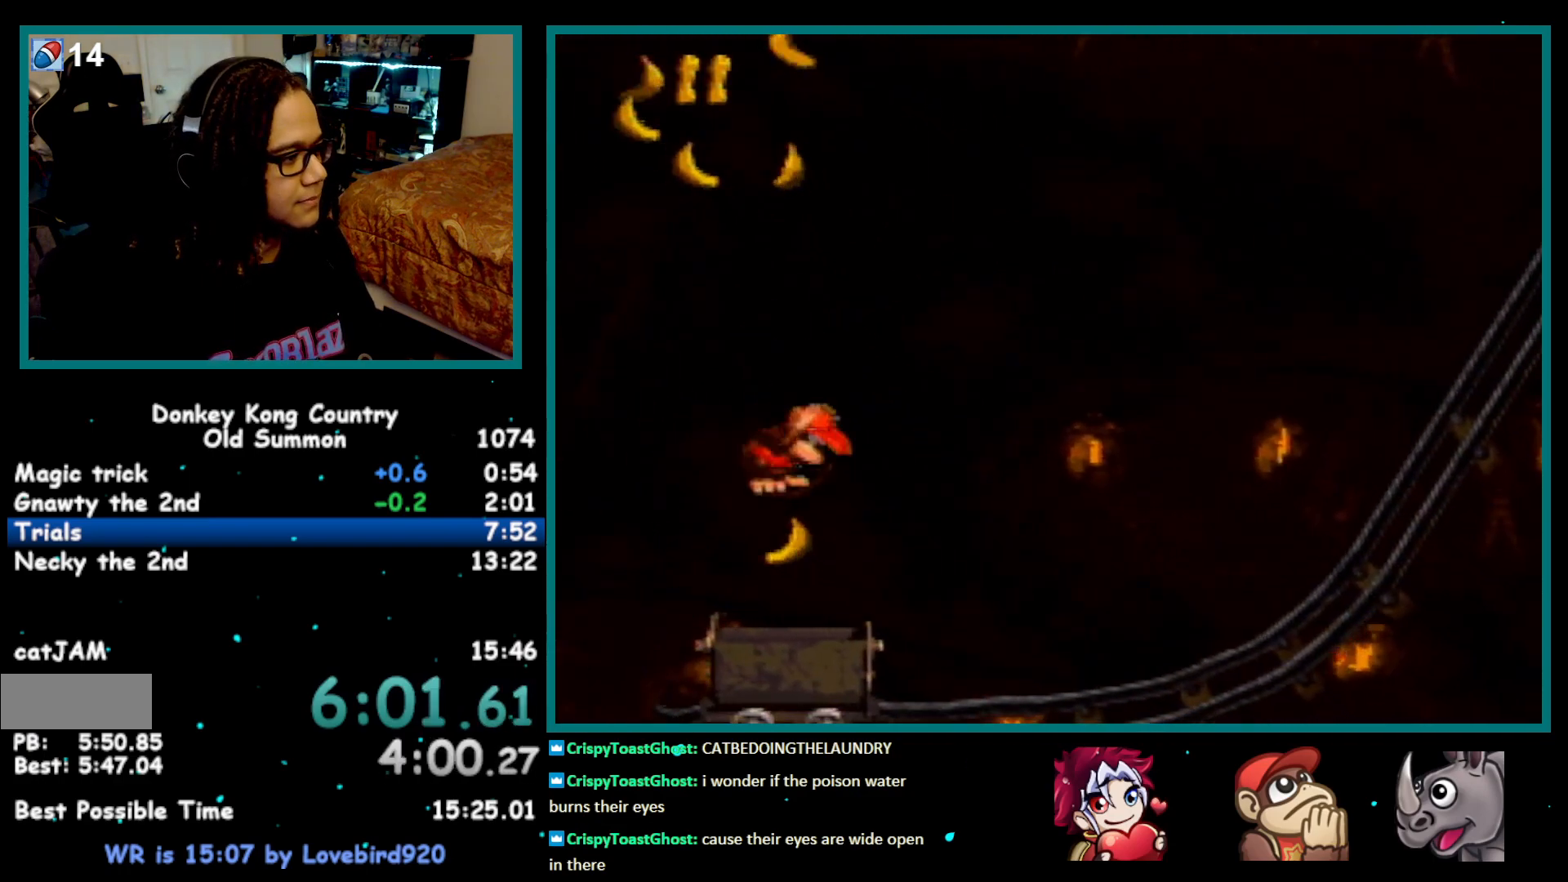
Gameplay with a controller (Nintendo layout); each line is a JSON object with the inputs held at the frame after it. "events" lists button and stick changes between this image and that frame as [ms after this image, input, new state], when the widget could be followed in between. Not read: L1 L3 R1 R3.
{"buttons": ["Y", "DPAD_RIGHT"], "events": [[400, "DPAD_RIGHT", "down"]]}
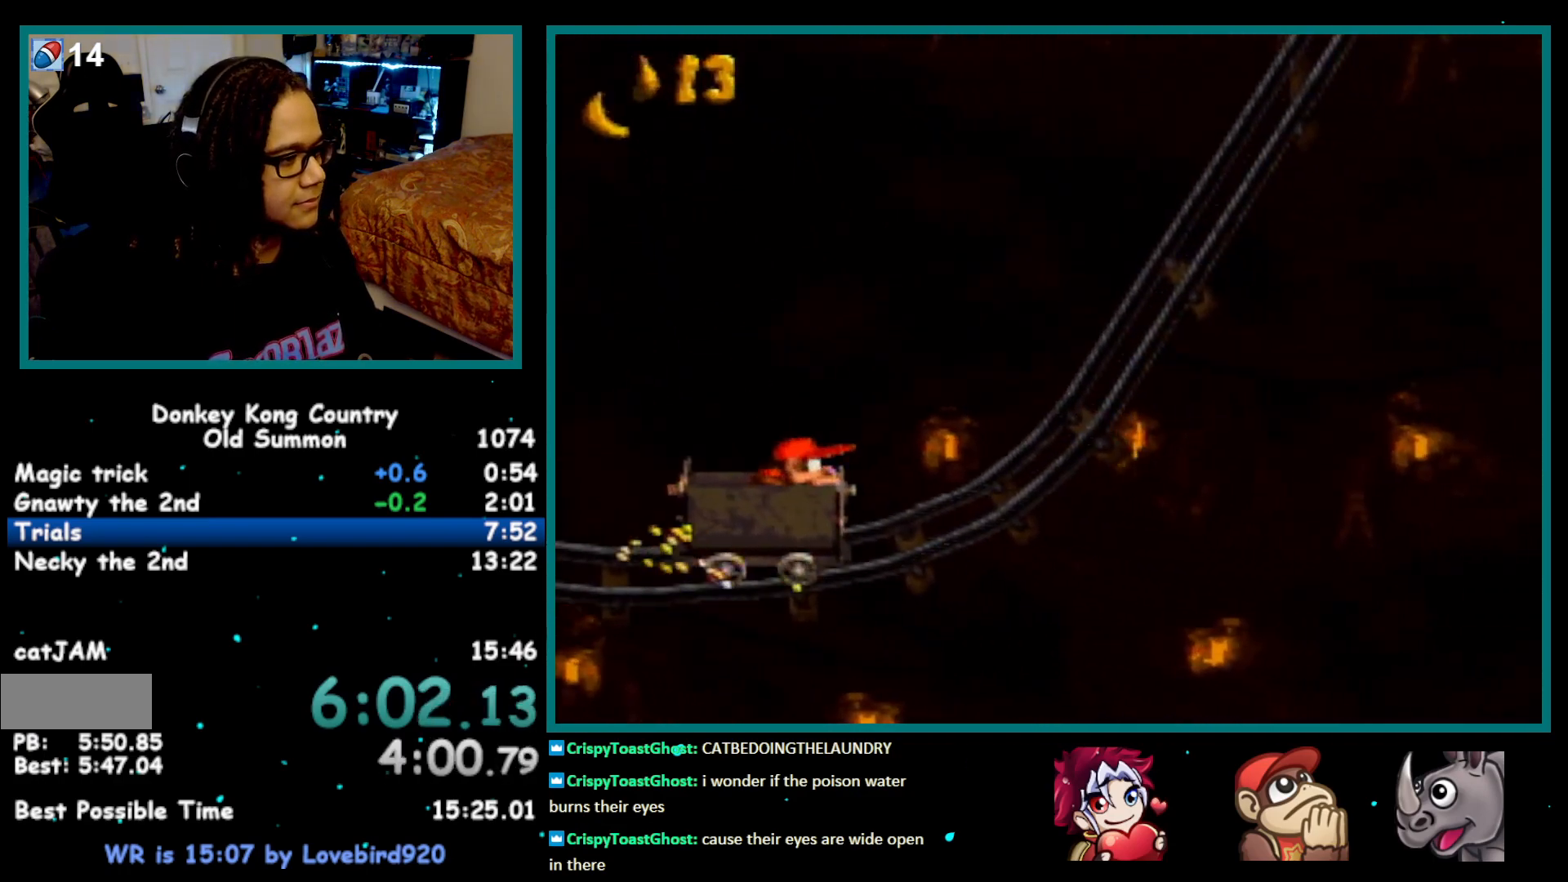
{"buttons": ["Y", "DPAD_RIGHT"], "events": [[333, "B", "down"], [433, "B", "up"]]}
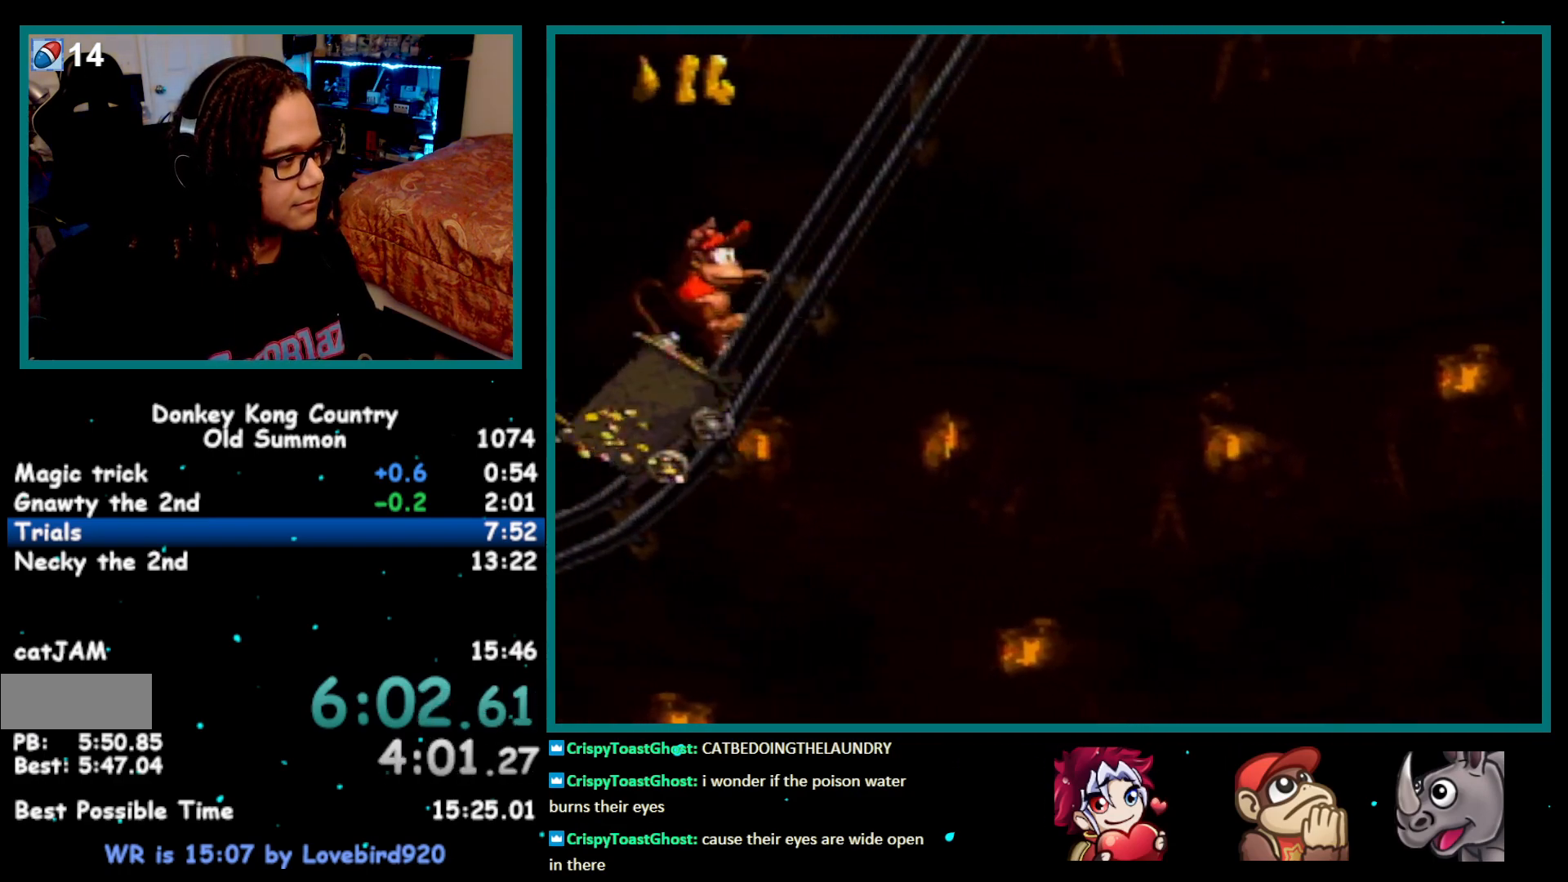
{"buttons": ["Y", "DPAD_RIGHT"], "events": [[217, "B", "down"], [300, "B", "up"]]}
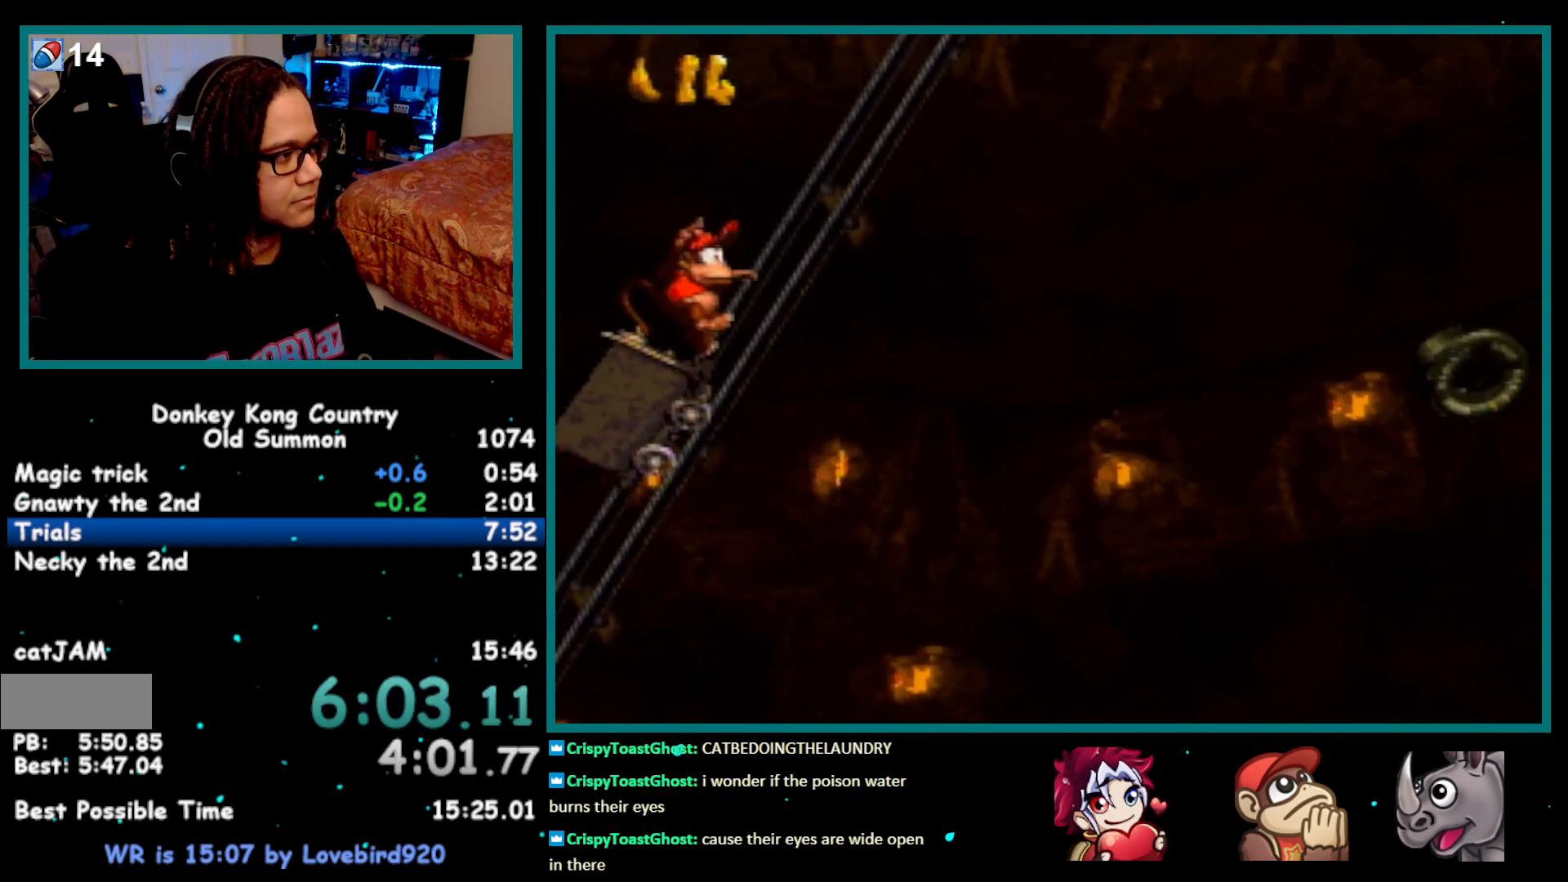
{"buttons": ["Y", "DPAD_RIGHT"], "events": [[17, "B", "down"], [117, "B", "up"], [333, "B", "down"], [433, "B", "up"]]}
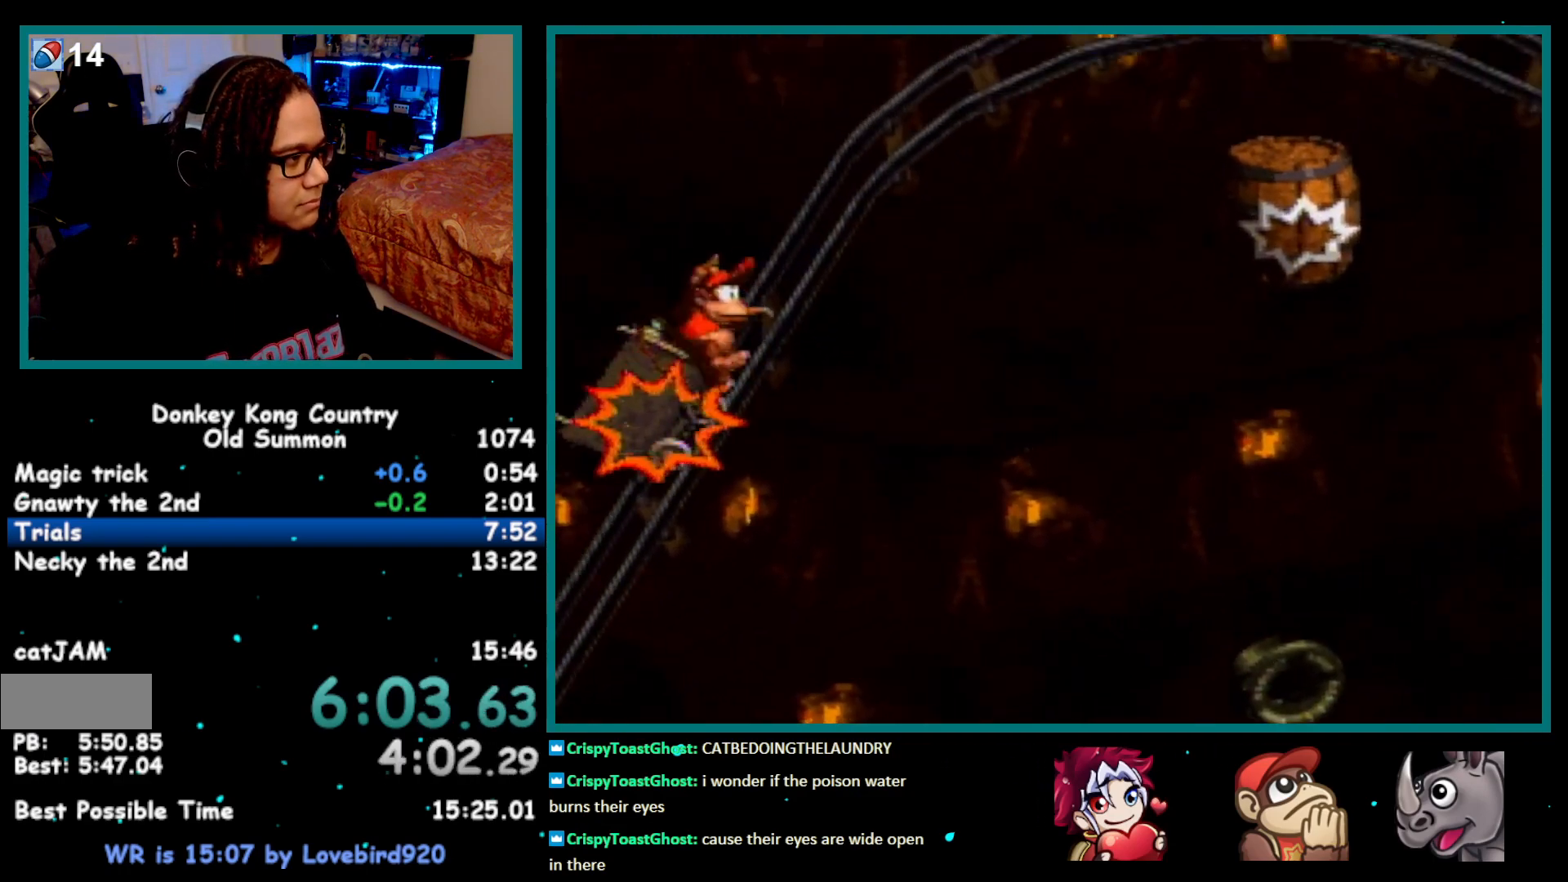
{"buttons": ["Y", "DPAD_RIGHT"], "events": [[150, "DPAD_RIGHT", "up"], [283, "DPAD_RIGHT", "down"]]}
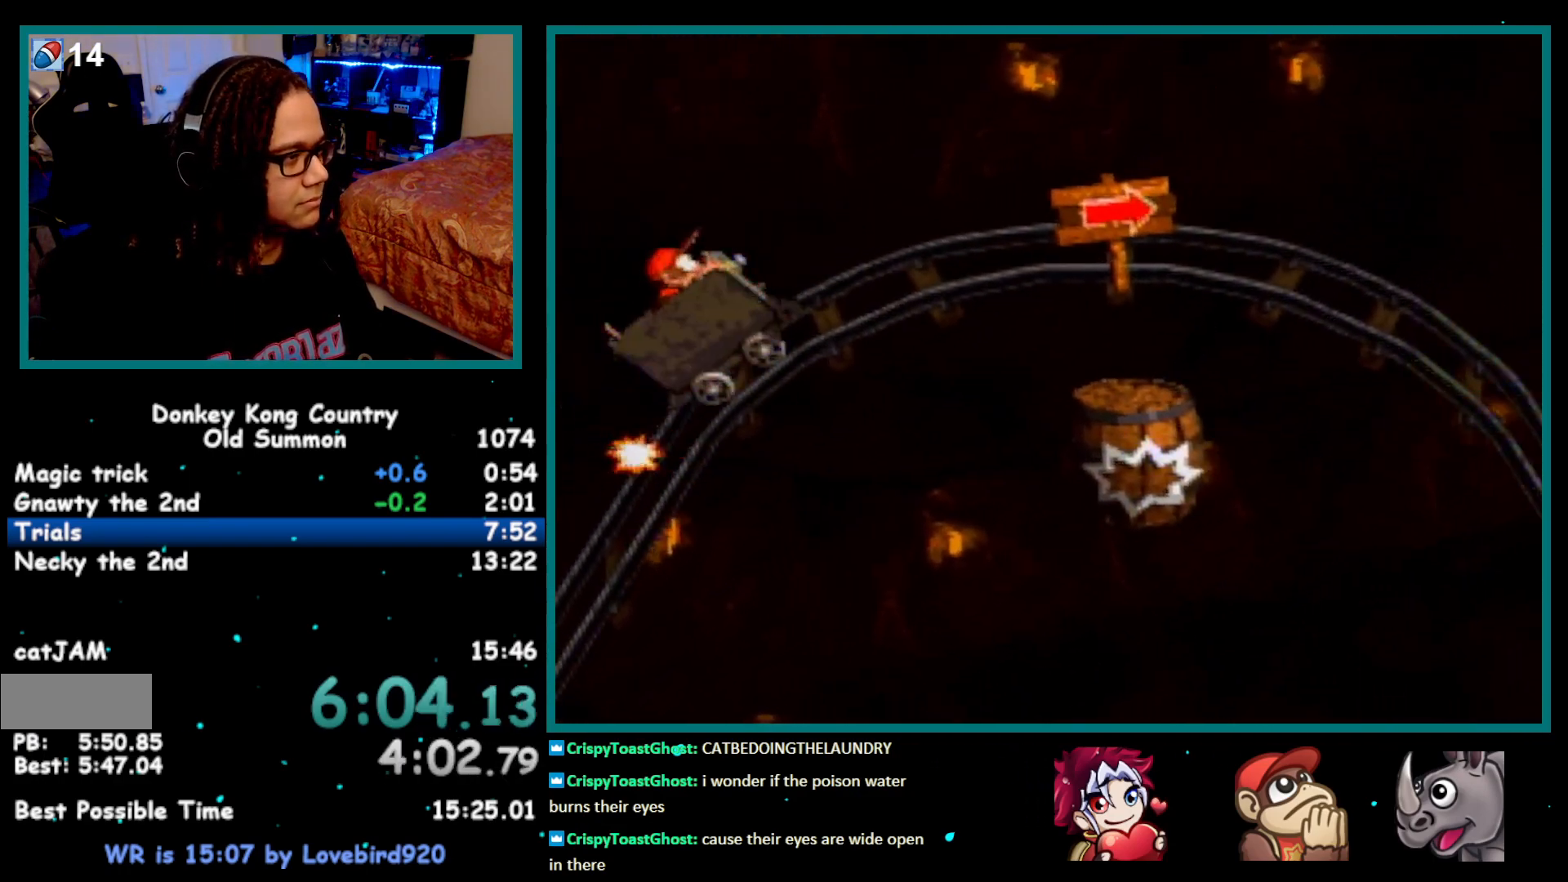
{"buttons": ["Y", "DPAD_RIGHT"], "events": []}
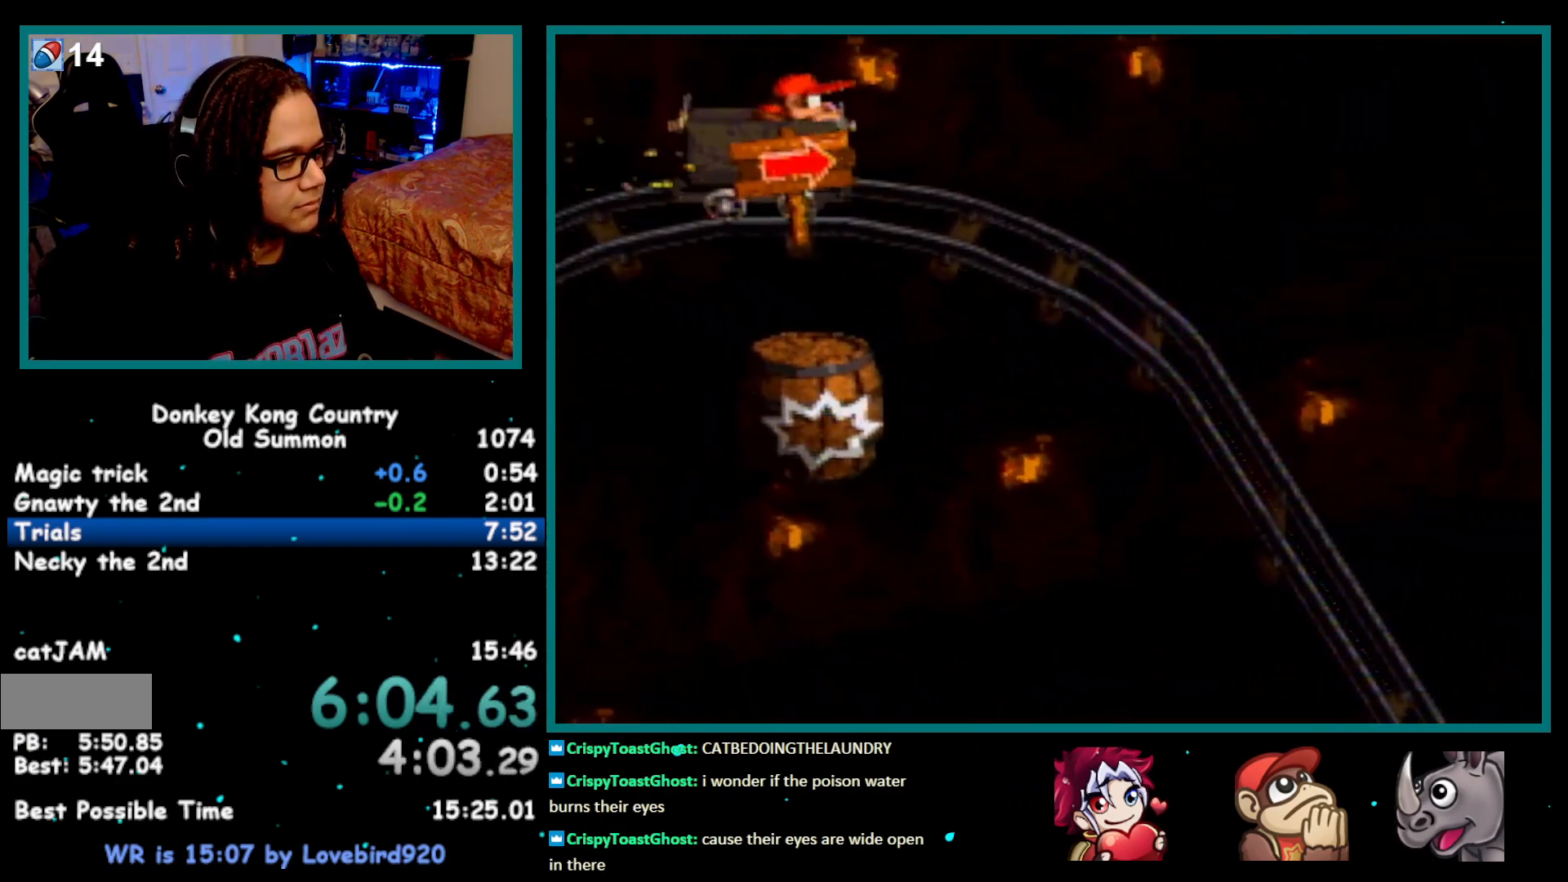
{"buttons": ["Y", "DPAD_RIGHT"], "events": []}
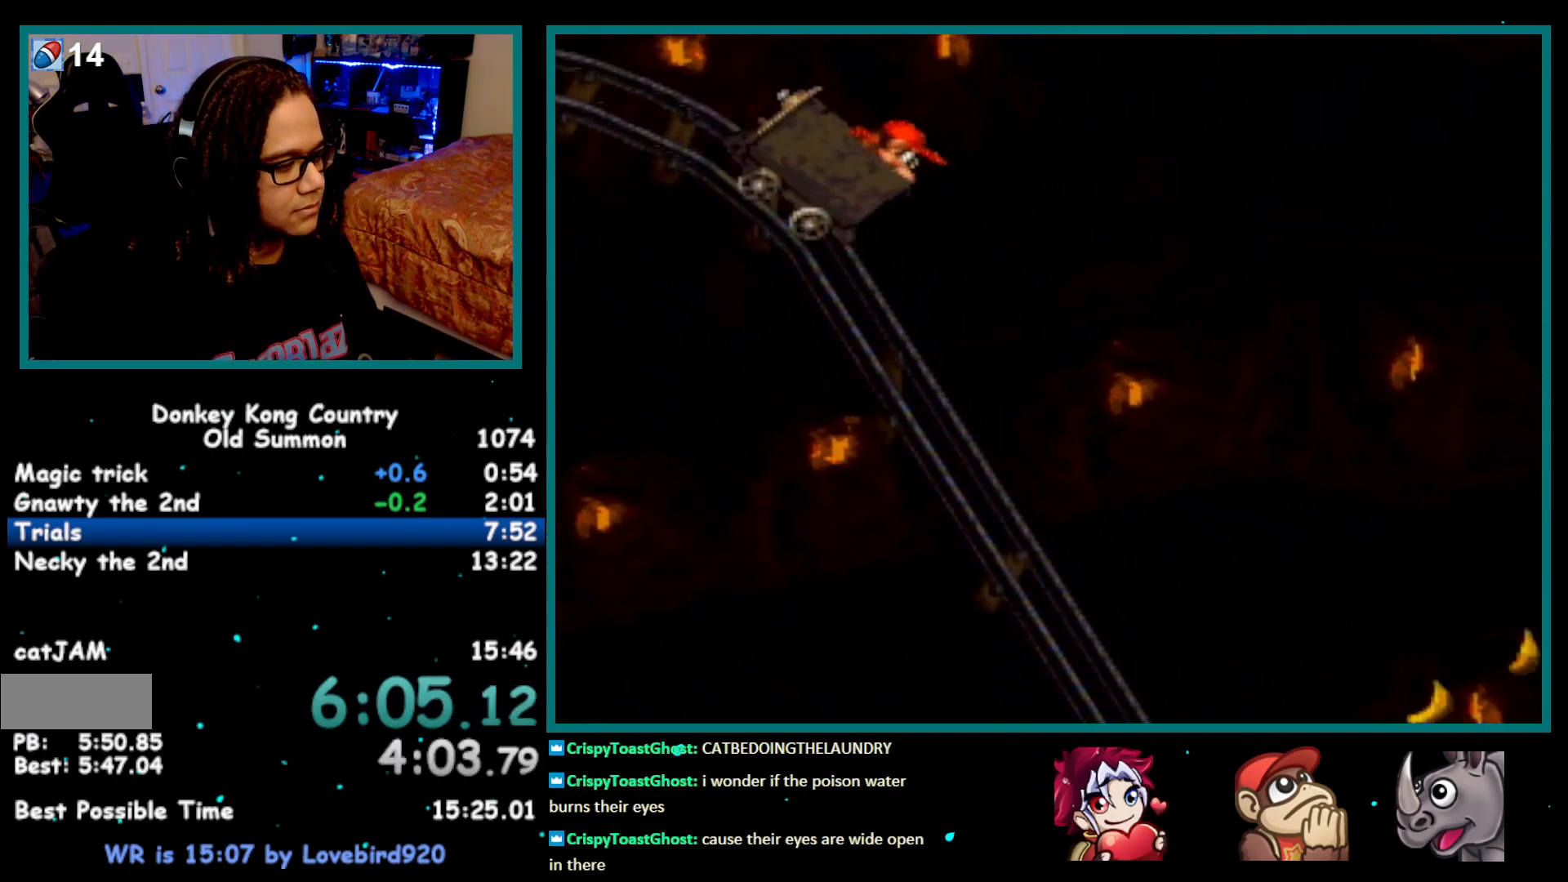
{"buttons": ["Y", "DPAD_RIGHT"], "events": []}
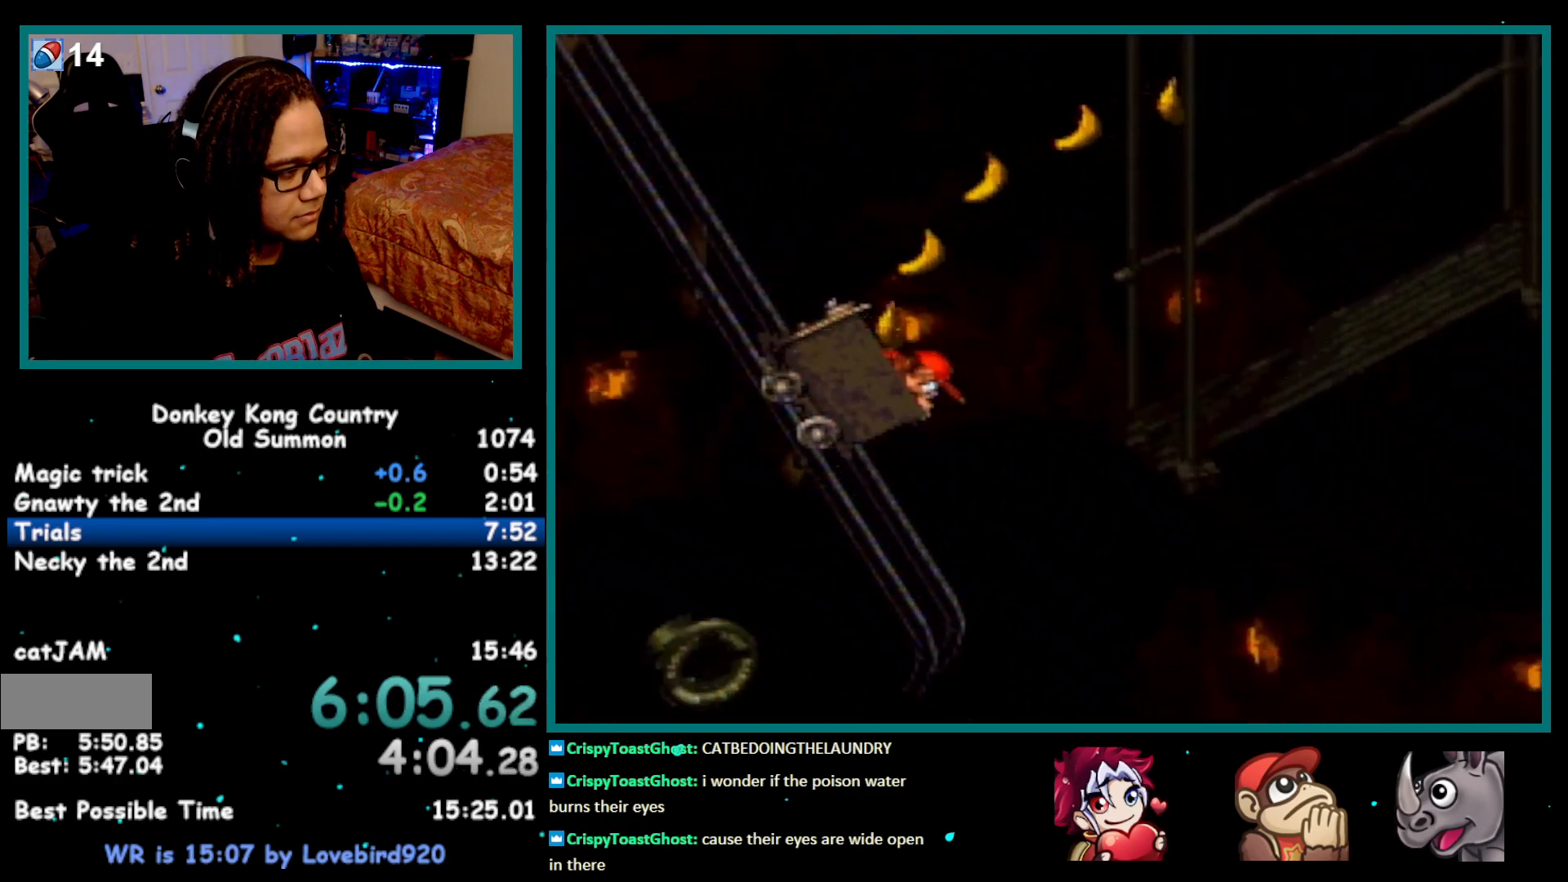
{"buttons": ["Y", "DPAD_RIGHT"], "events": [[150, "B", "down"], [250, "B", "up"]]}
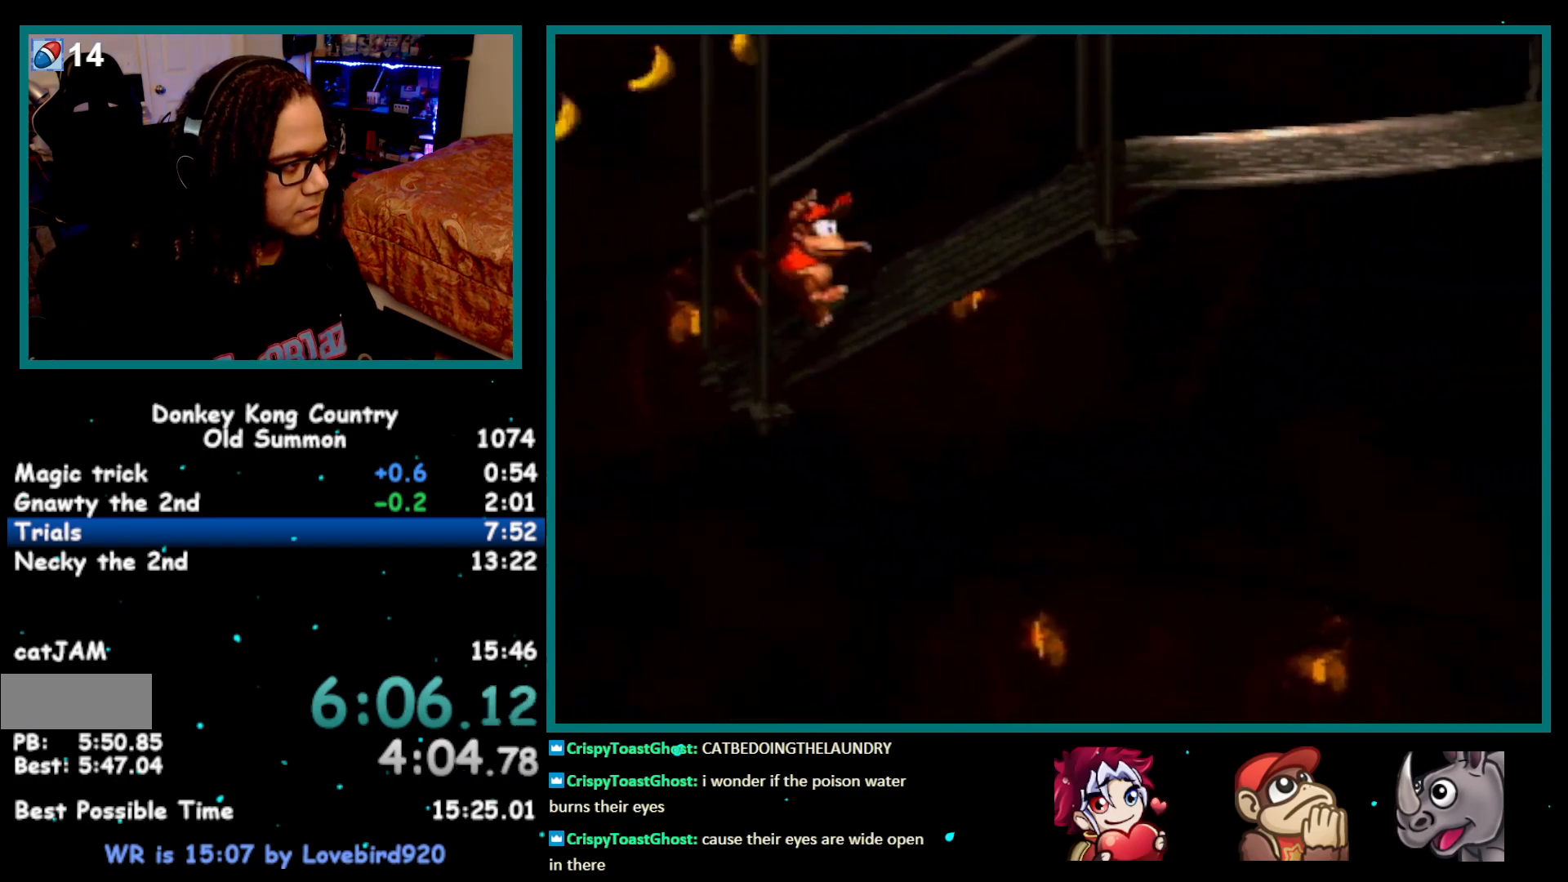
{"buttons": ["DPAD_RIGHT"], "events": [[300, "Y", "up"], [333, "Y", "down"], [367, "Y", "up"]]}
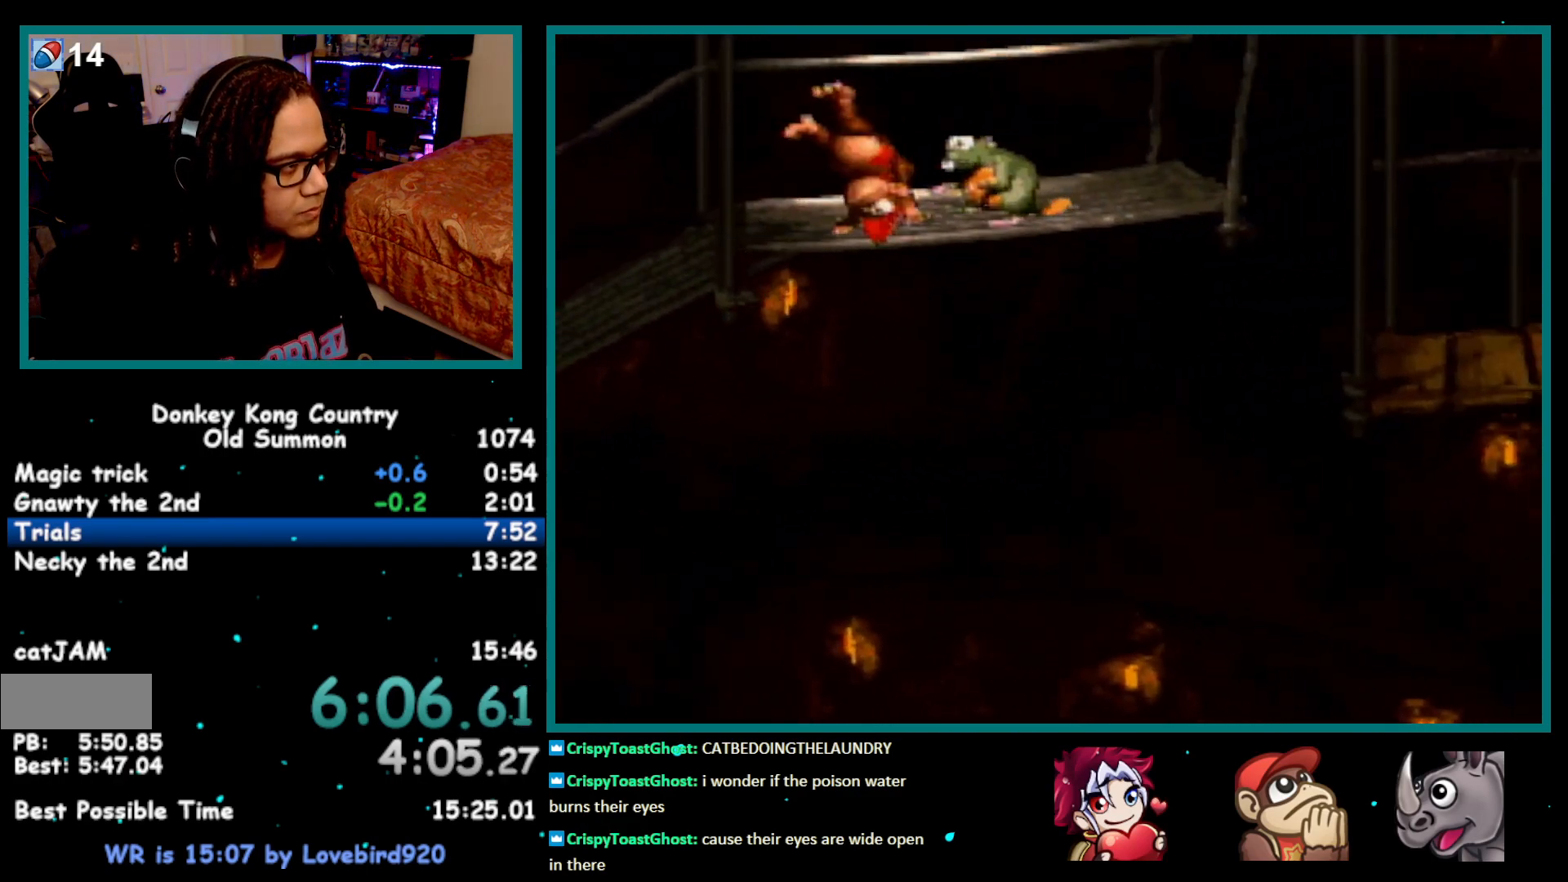
{"buttons": ["Y", "DPAD_RIGHT"], "events": [[267, "Y", "down"]]}
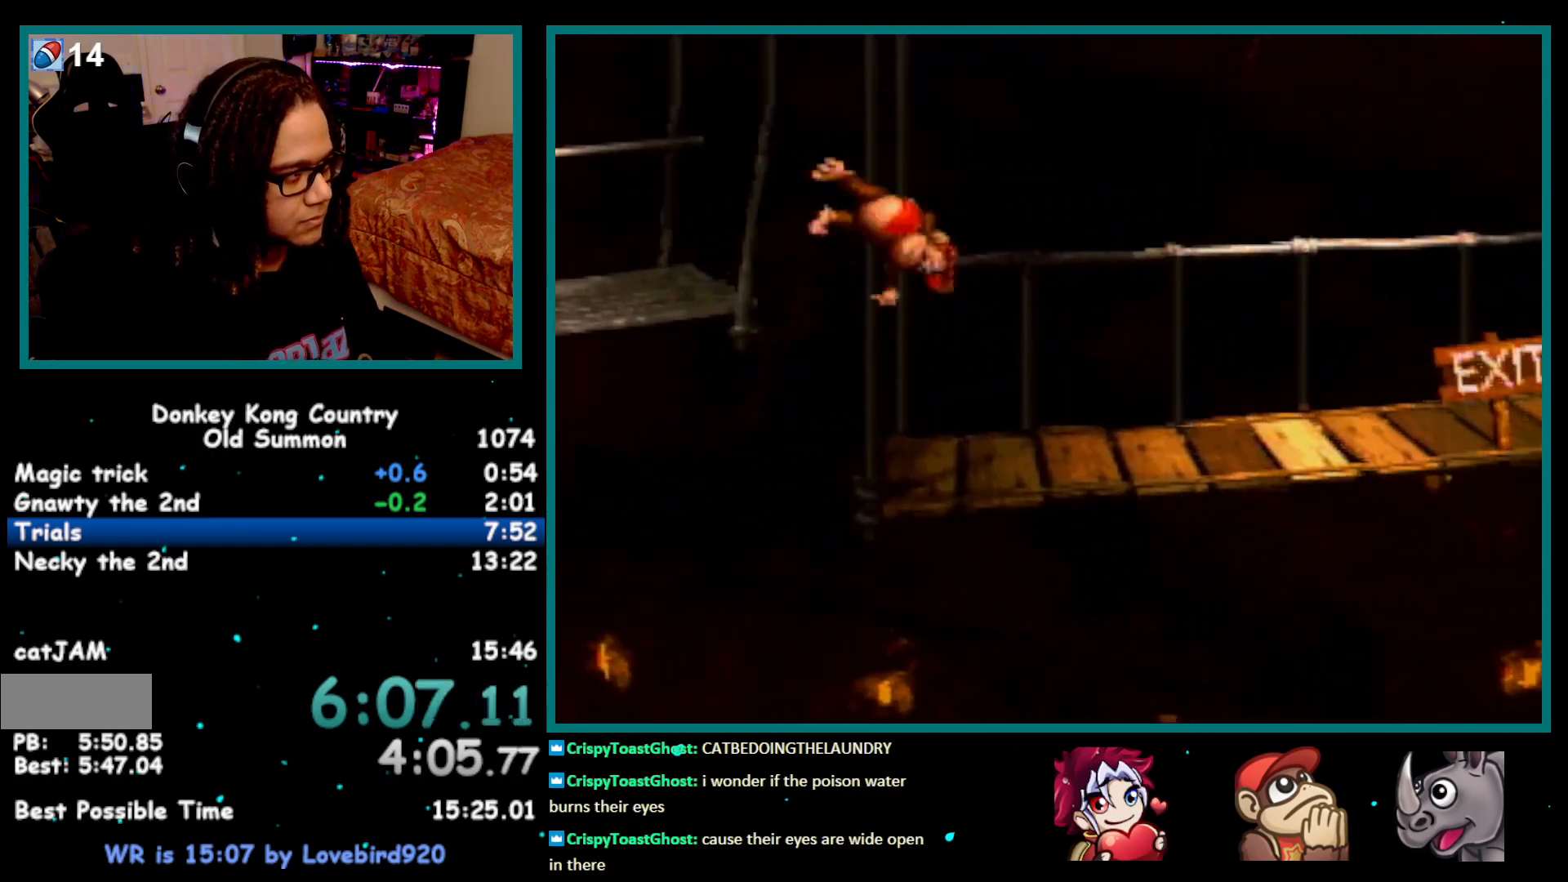
{"buttons": ["Y", "DPAD_RIGHT"], "events": []}
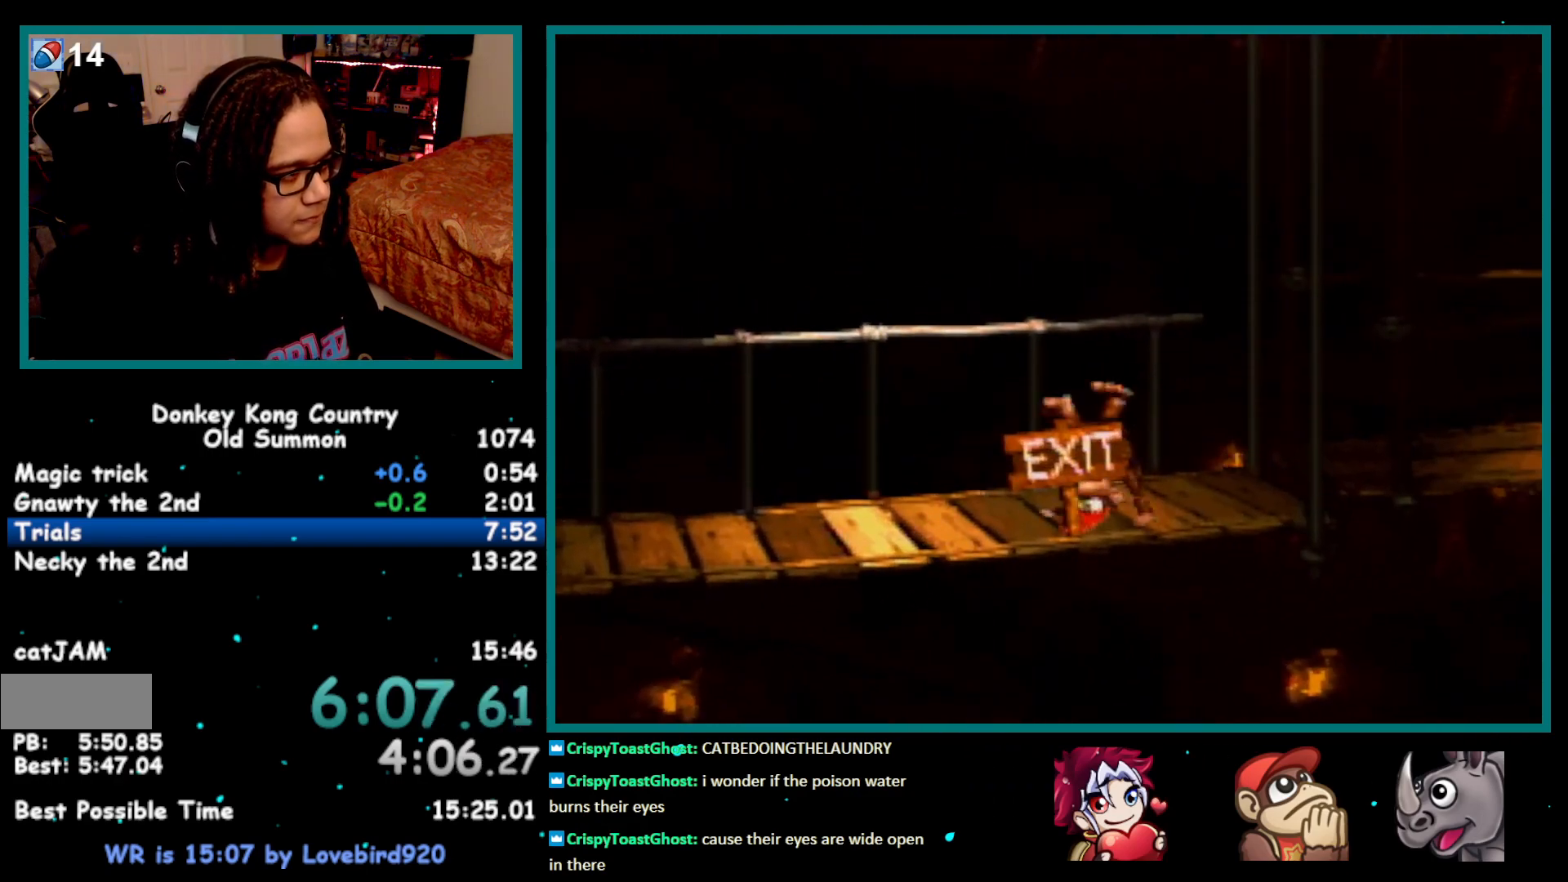
{"buttons": ["Y", "DPAD_RIGHT"], "events": []}
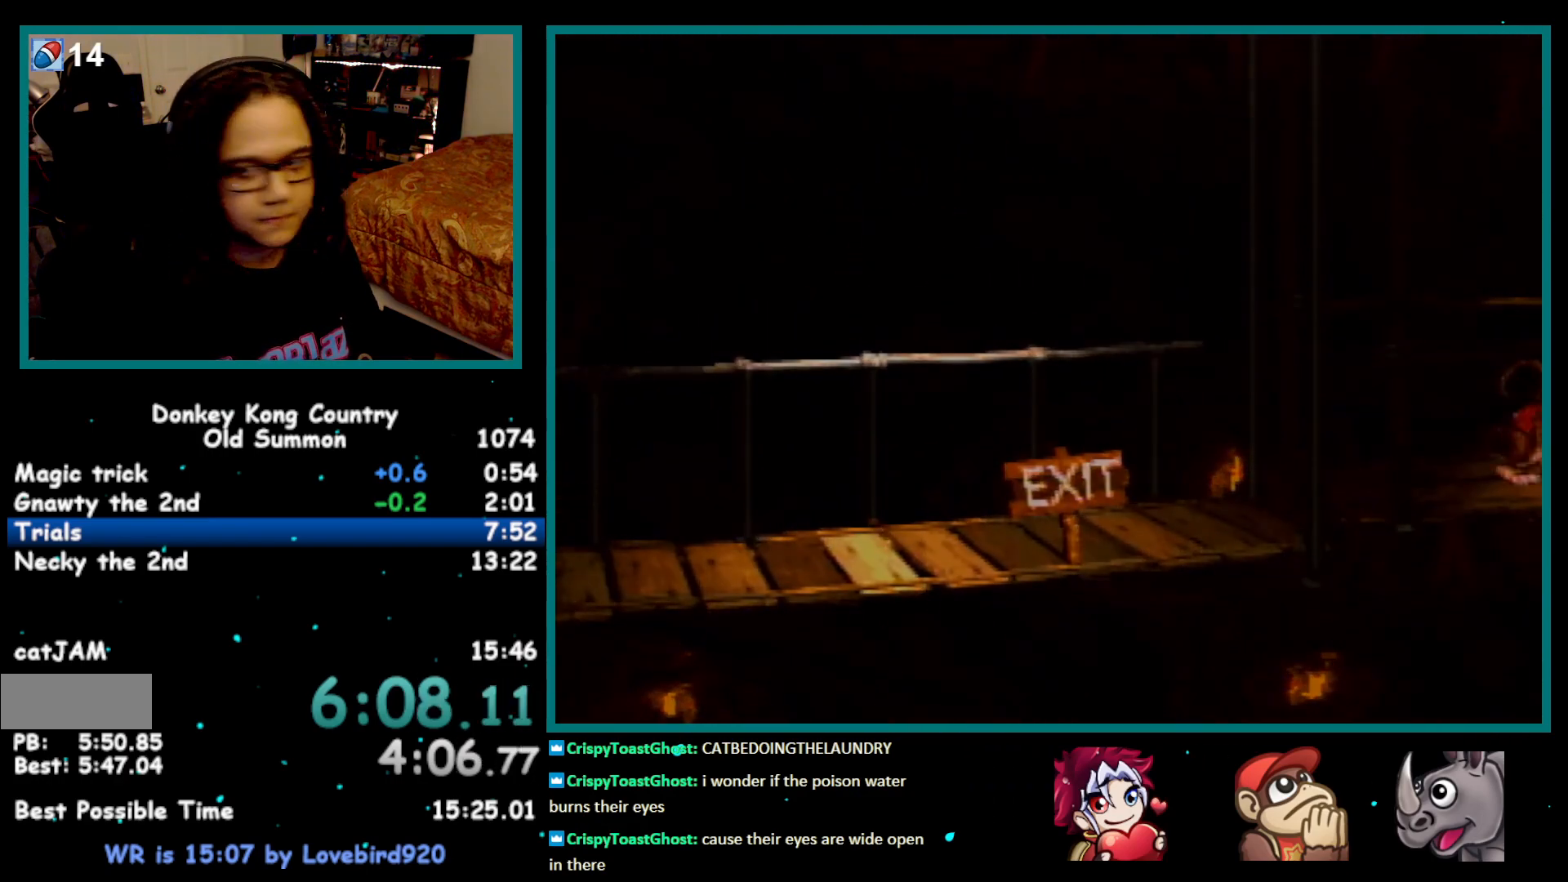
{"buttons": ["A"], "events": [[233, "DPAD_RIGHT", "up"], [300, "Y", "up"], [467, "A", "down"]]}
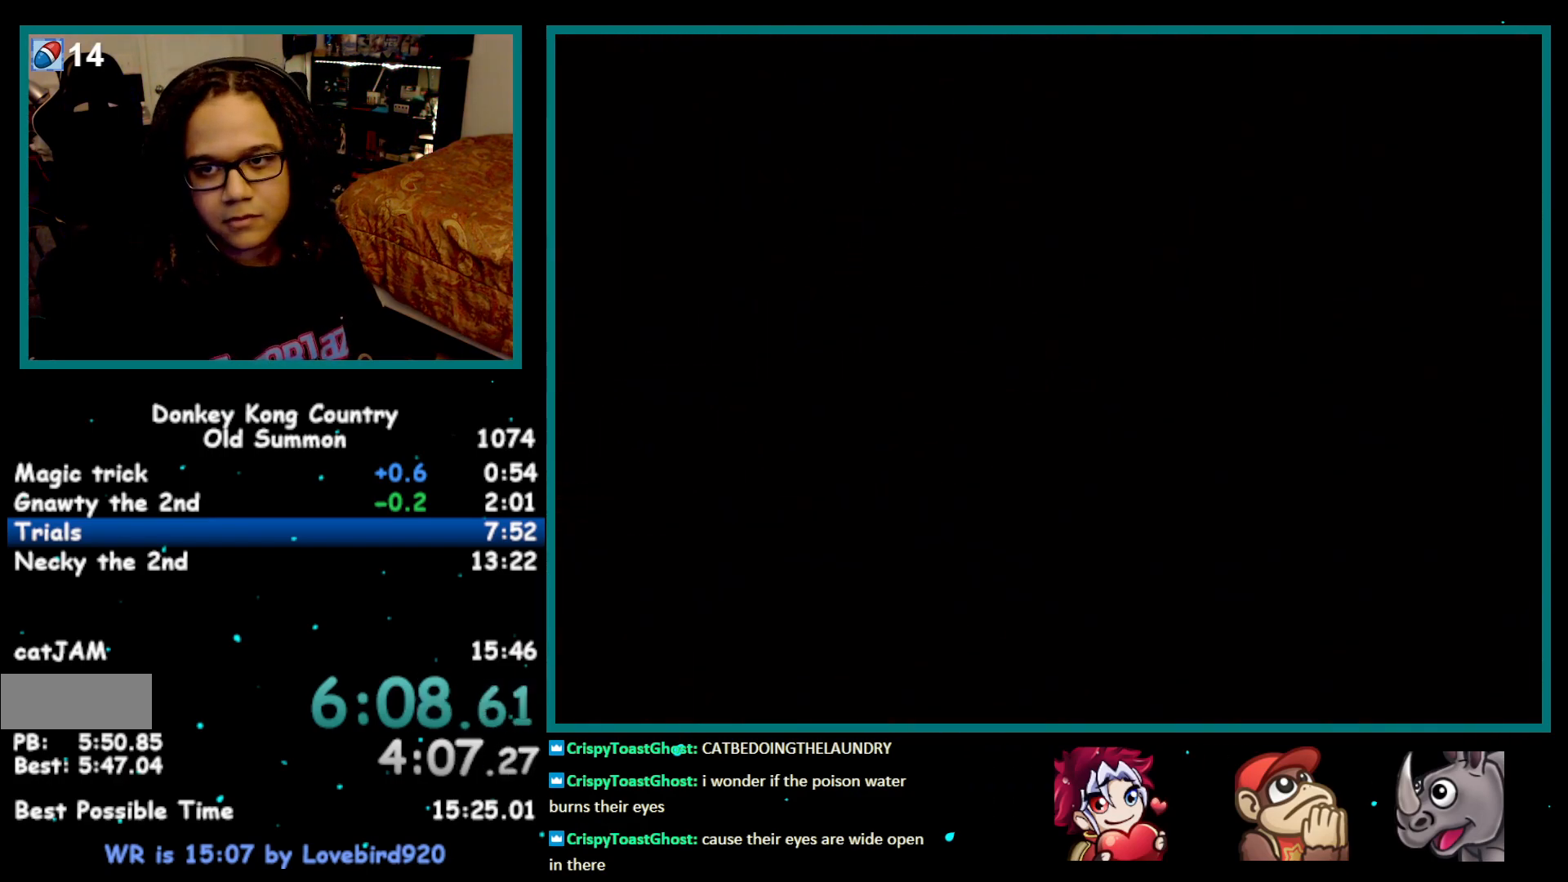
{"buttons": ["X"], "events": [[33, "A", "up"], [83, "X", "down"], [117, "A", "down"], [117, "X", "up"], [183, "A", "up"], [233, "A", "down"], [233, "X", "down"], [267, "X", "up"], [300, "A", "up"], [367, "A", "down"], [367, "X", "down"], [400, "A", "up"], [433, "X", "up"], [500, "X", "down"]]}
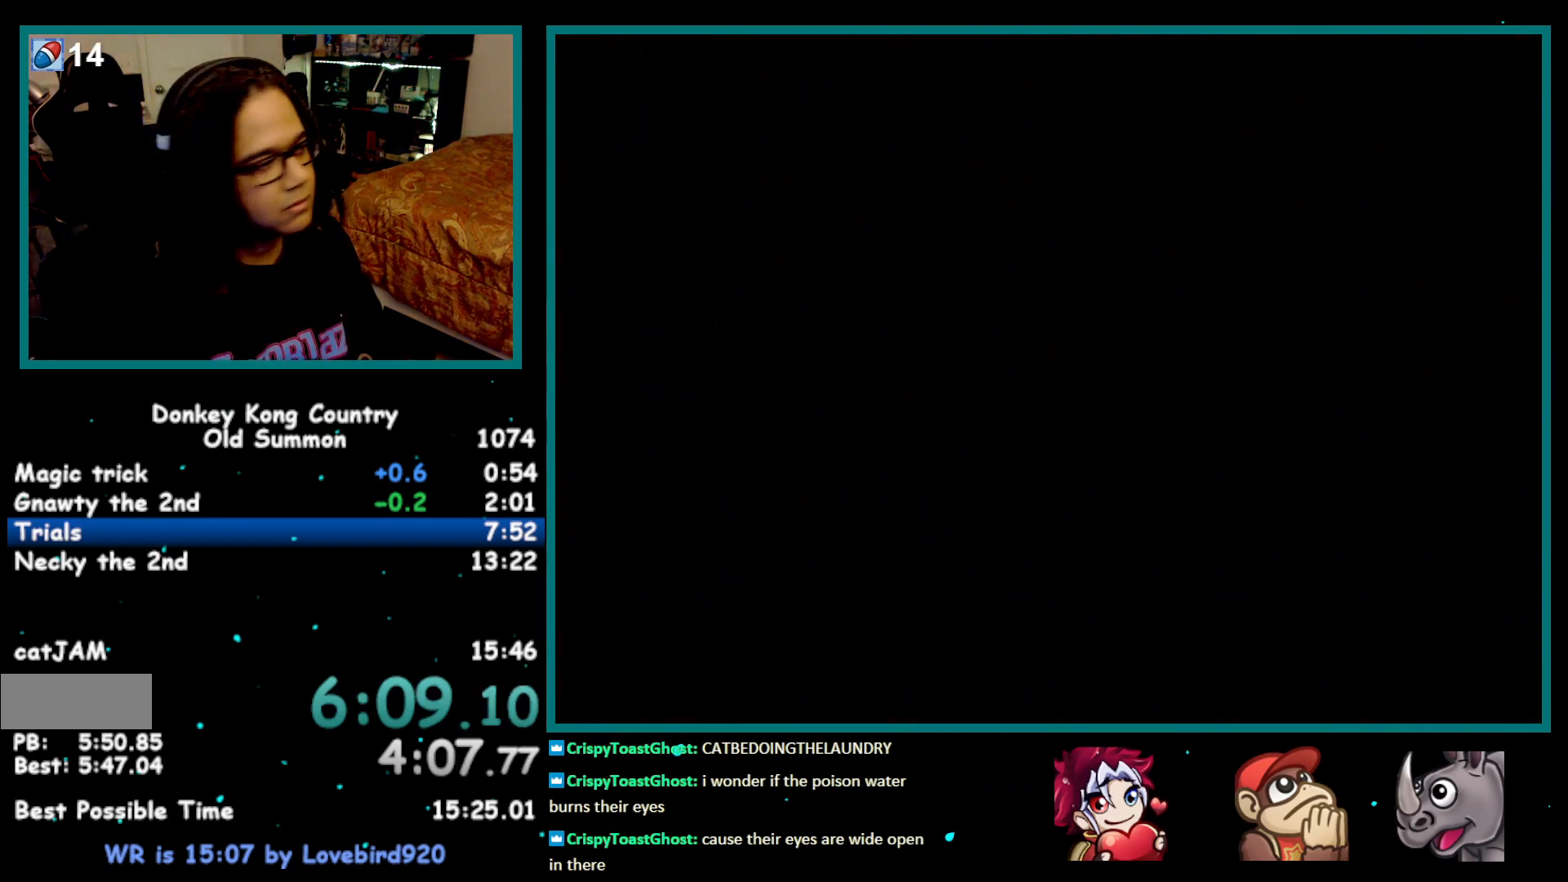
{"buttons": ["A"], "events": [[17, "A", "down"], [50, "A", "up"], [50, "X", "up"], [83, "X", "down"], [117, "A", "down"], [117, "X", "up"], [183, "A", "up"], [217, "X", "down"], [250, "A", "down"], [250, "X", "up"], [317, "A", "up"], [333, "X", "down"], [367, "X", "up"], [400, "A", "down"], [433, "A", "up"], [467, "X", "down"], [500, "A", "down"], [500, "X", "up"]]}
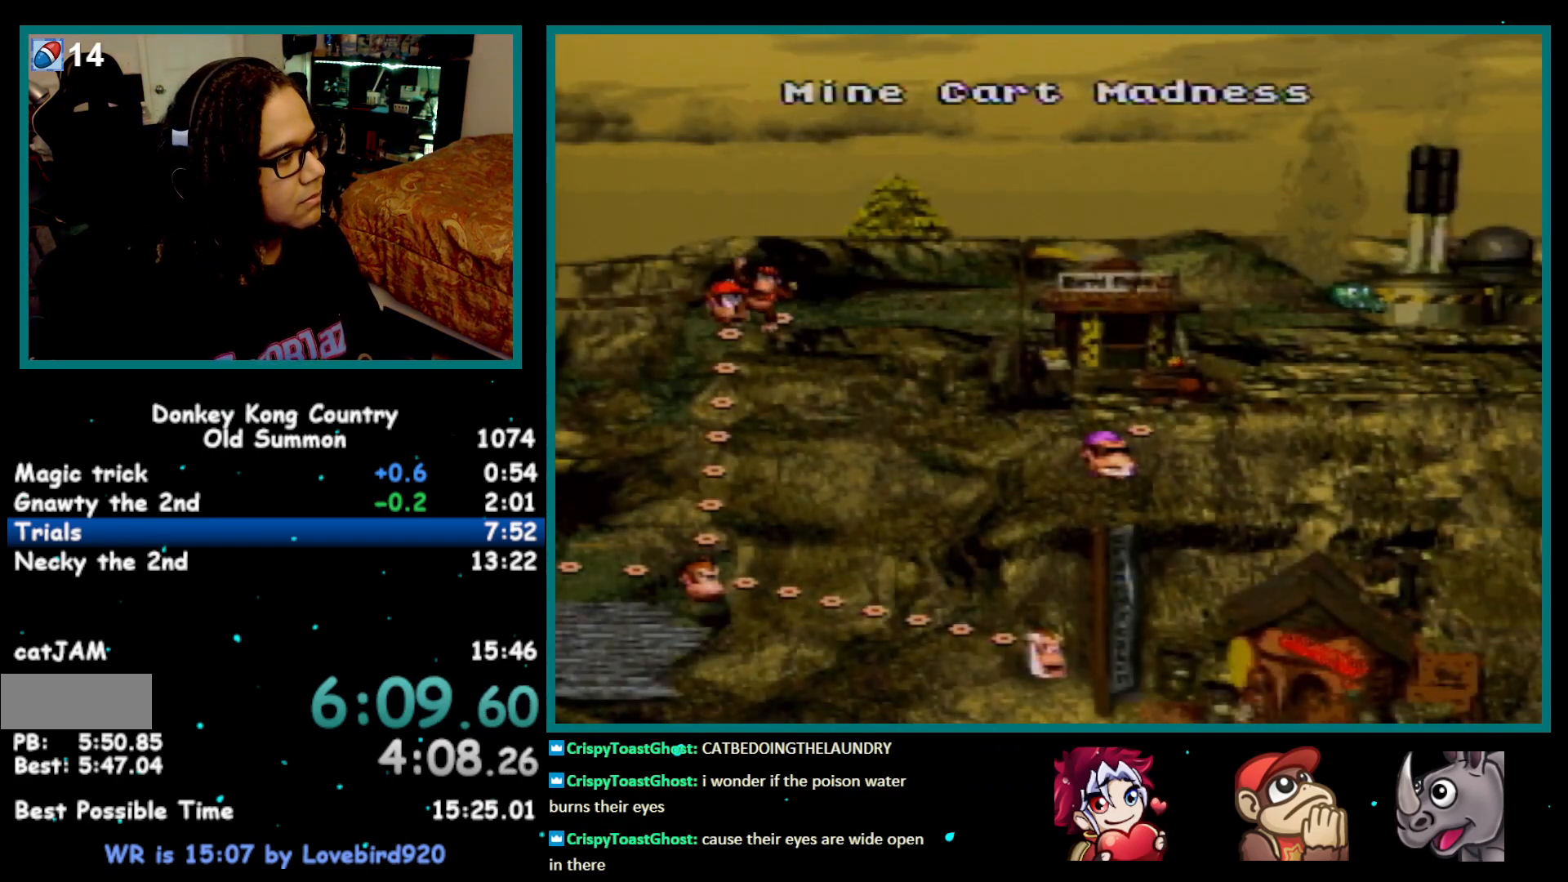
{"buttons": ["A"], "events": [[50, "A", "up"], [50, "X", "down"], [83, "X", "up"], [150, "A", "down"], [183, "A", "up"], [183, "X", "down"], [250, "A", "down"], [250, "X", "up"], [317, "A", "up"], [317, "X", "down"], [333, "X", "up"], [367, "A", "down"], [400, "A", "up"], [400, "X", "down"], [467, "A", "down"], [467, "X", "up"]]}
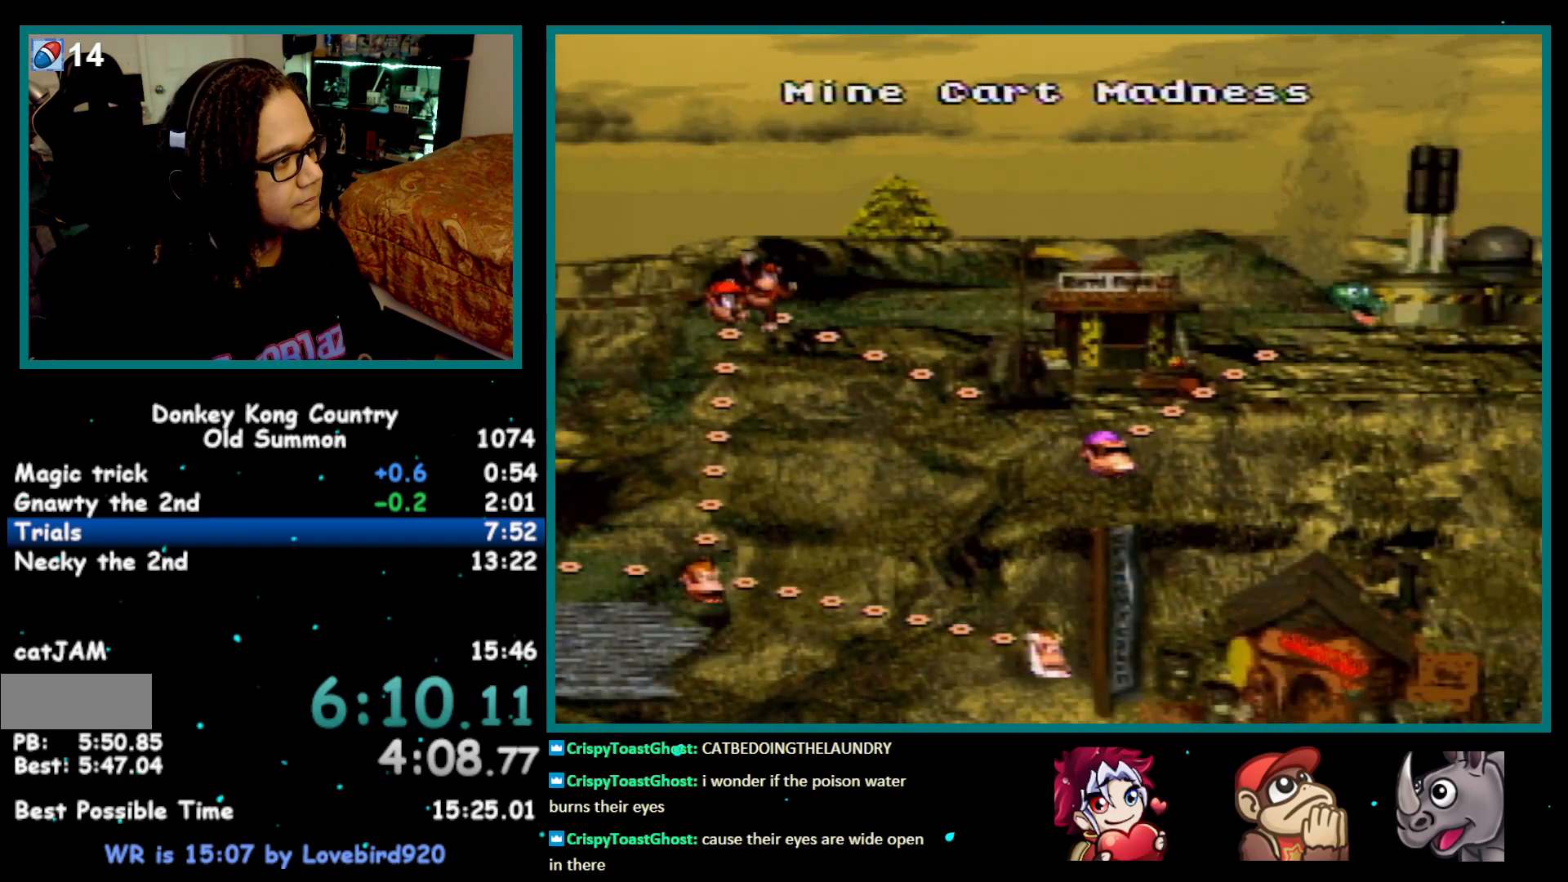
{"buttons": ["X"], "events": [[17, "A", "up"], [17, "X", "down"], [83, "A", "down"], [83, "X", "up"], [150, "A", "up"], [150, "X", "down"], [217, "X", "up"], [233, "A", "down"], [267, "A", "up"], [267, "X", "down"], [300, "X", "up"], [333, "A", "down"], [367, "A", "up"], [367, "X", "down"], [433, "X", "up"], [467, "A", "down"], [500, "A", "up"], [500, "X", "down"]]}
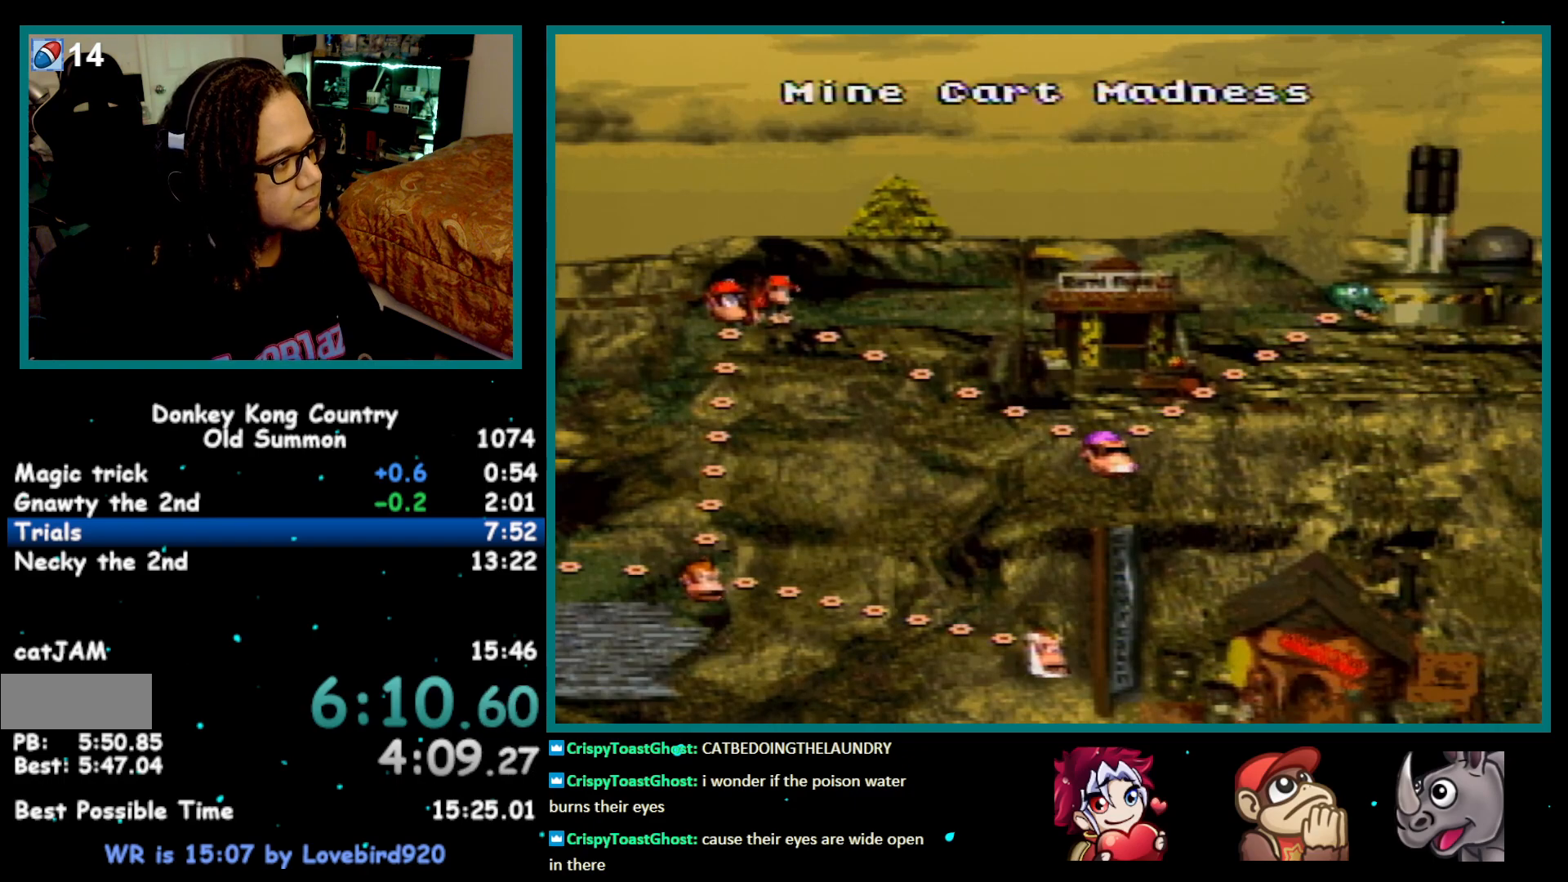
{"buttons": ["DPAD_RIGHT"], "events": [[33, "A", "down"], [83, "X", "up"], [150, "A", "up"], [400, "DPAD_RIGHT", "down"]]}
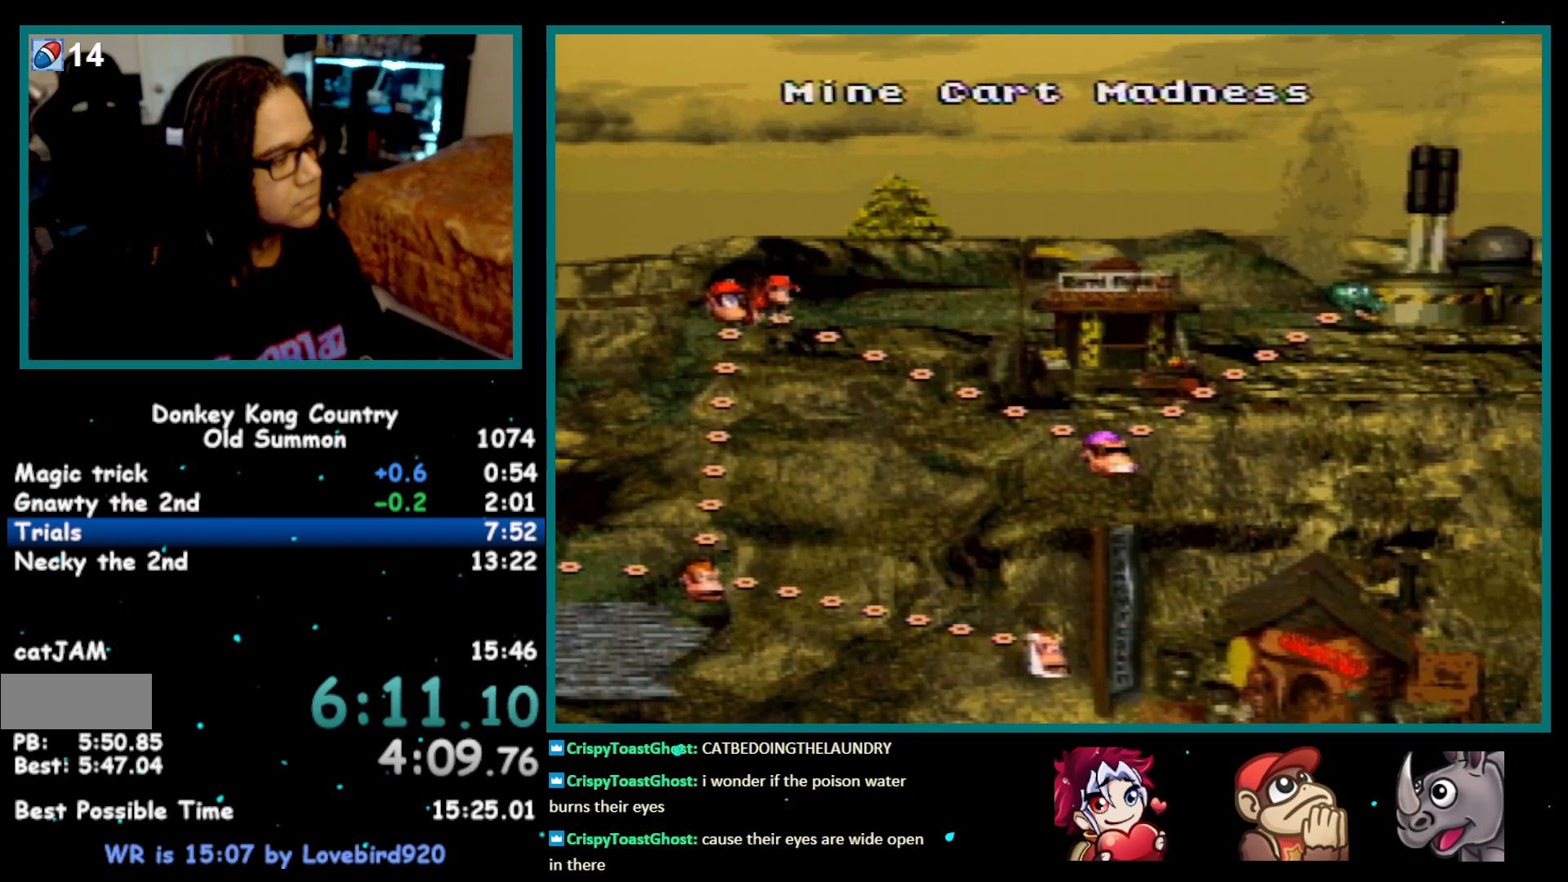
{"buttons": ["DPAD_RIGHT"], "events": []}
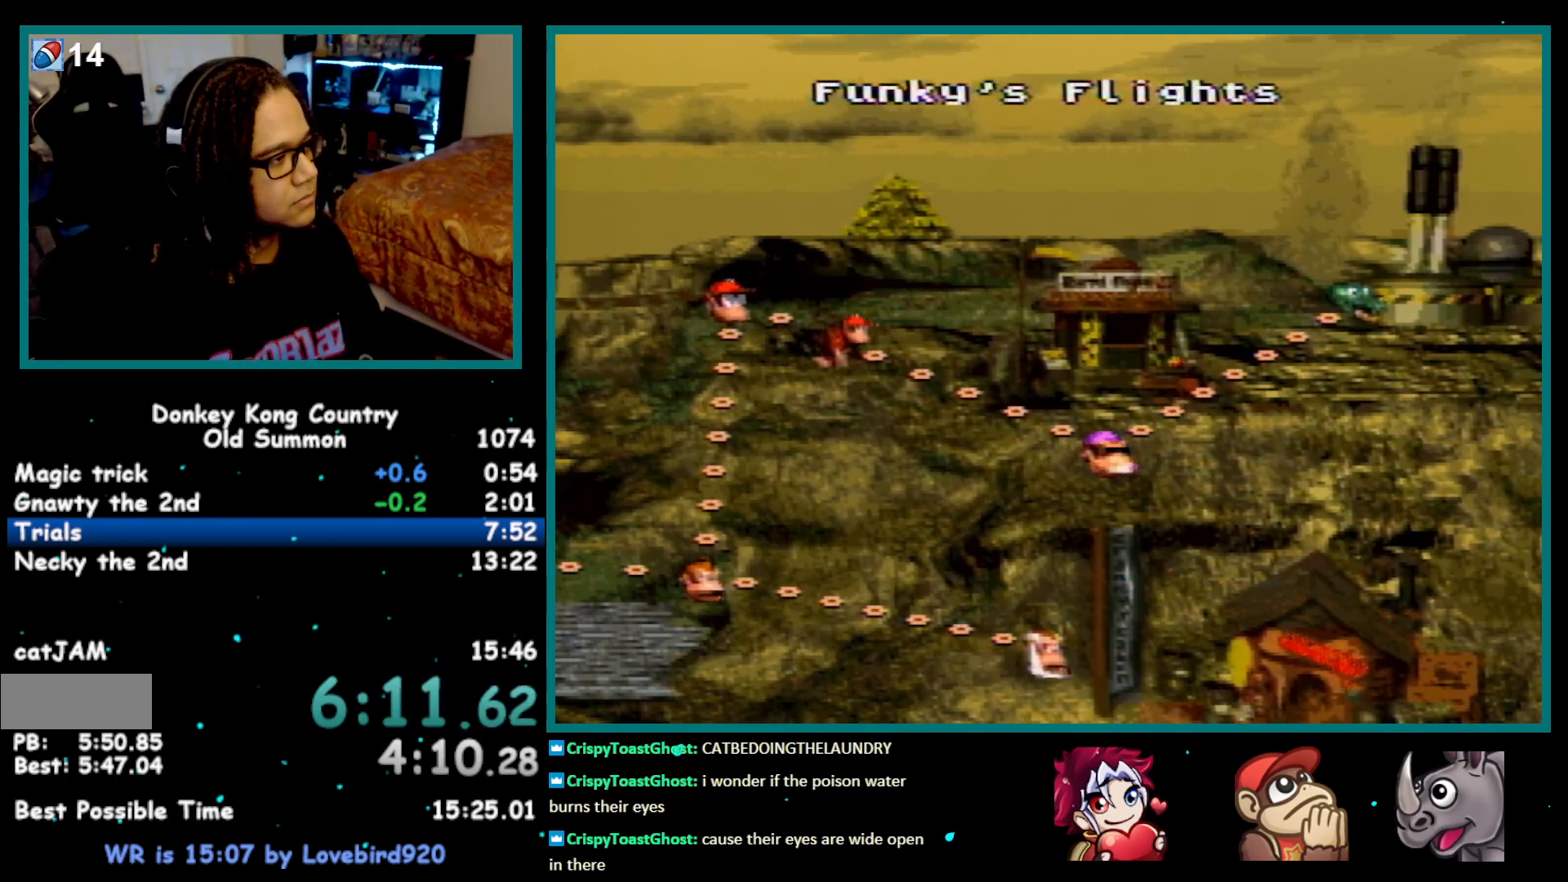
{"buttons": ["DPAD_RIGHT"], "events": []}
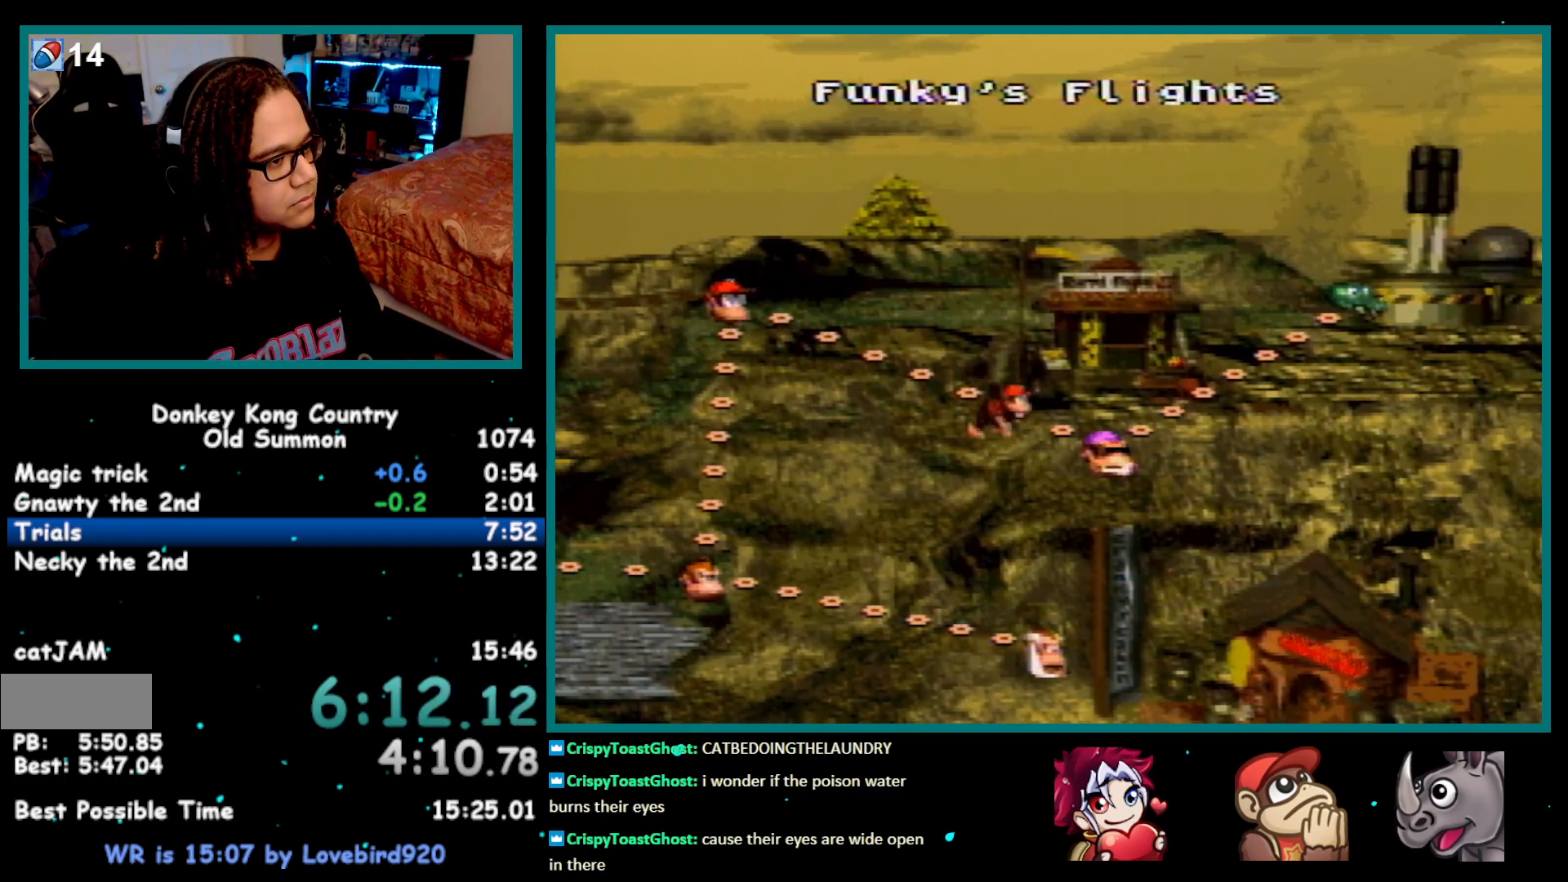
{"buttons": ["DPAD_RIGHT"], "events": []}
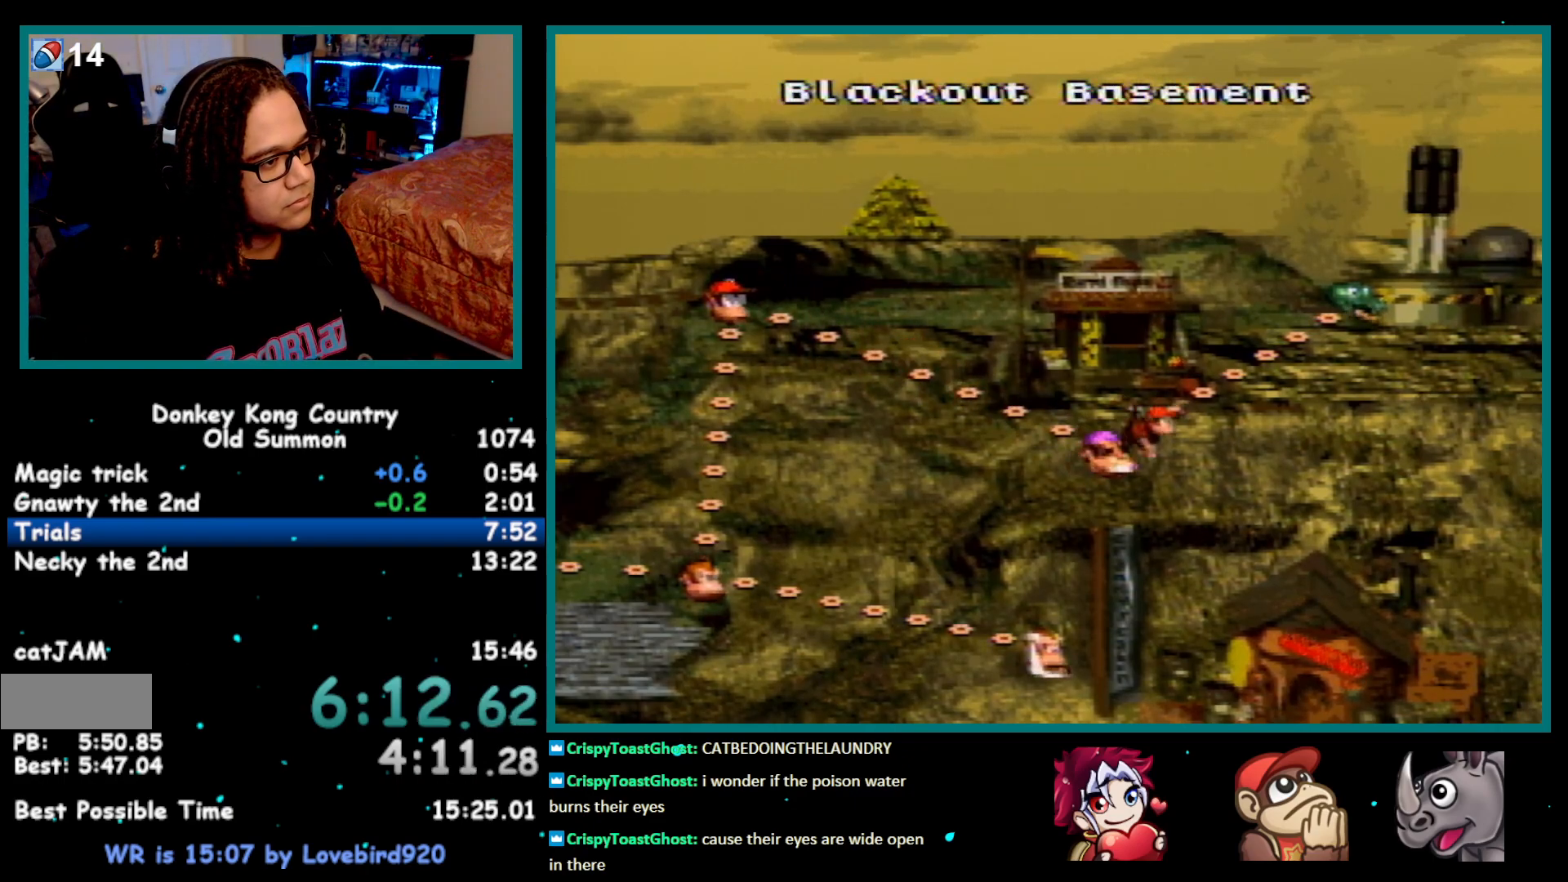
{"buttons": ["A"], "events": [[117, "DPAD_RIGHT", "up"], [267, "X", "down"], [333, "X", "up"], [367, "A", "down"], [433, "A", "up"], [467, "X", "down"], [483, "A", "down"], [483, "X", "up"]]}
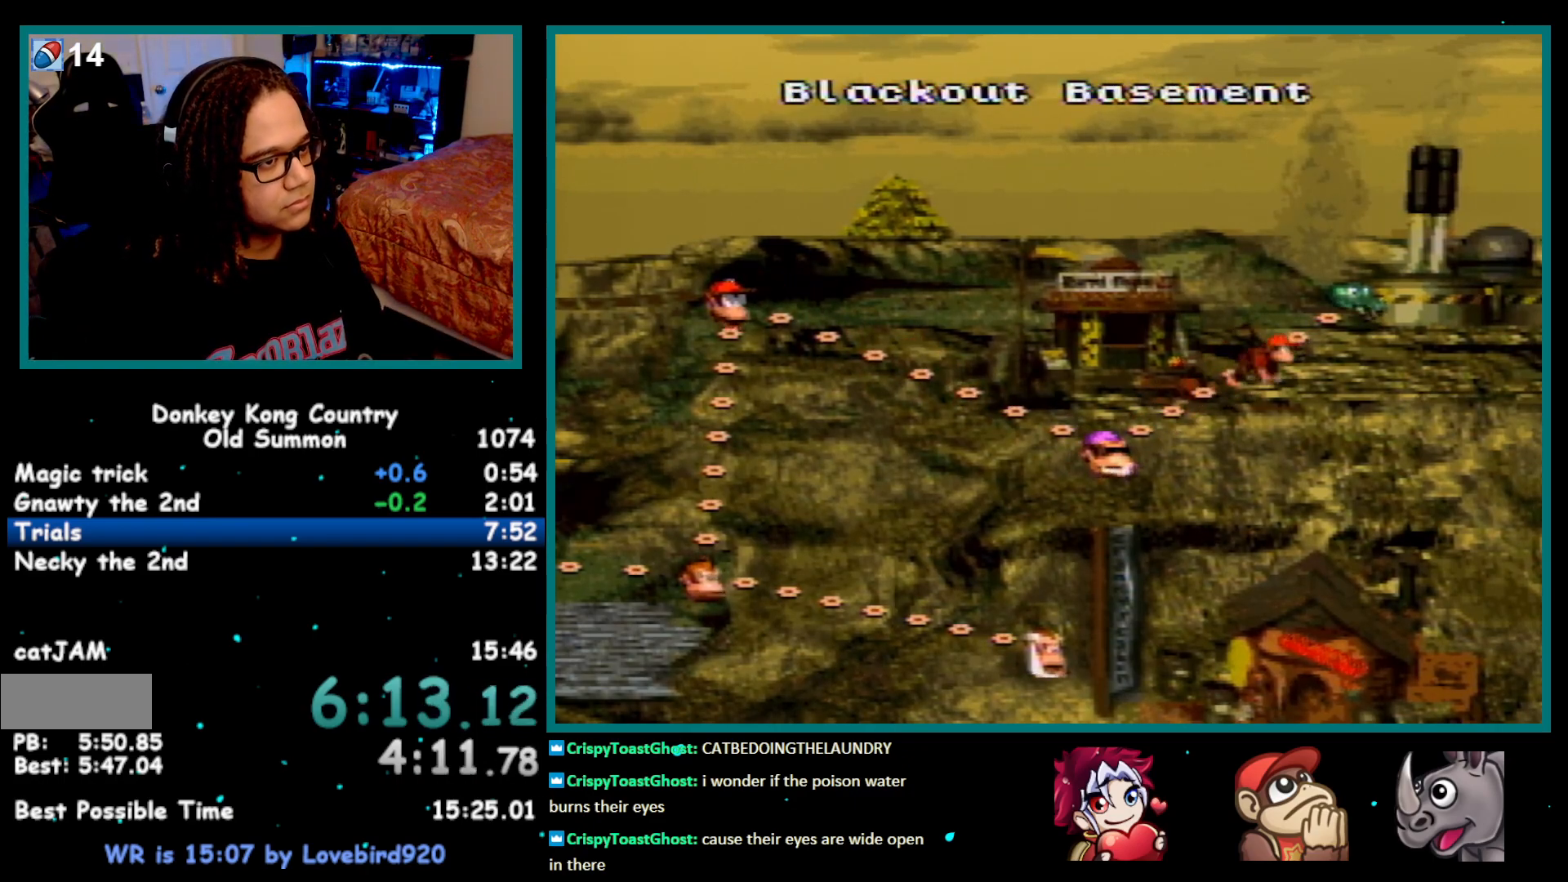
{"buttons": ["X"], "events": [[50, "A", "up"], [50, "X", "down"], [117, "A", "down"], [117, "X", "up"], [150, "X", "down"], [183, "A", "up"], [217, "X", "up"], [250, "A", "down"], [283, "A", "up"], [283, "X", "down"], [350, "X", "up"], [367, "A", "down"], [400, "A", "up"], [400, "X", "down"], [433, "X", "up"], [467, "A", "down"], [500, "A", "up"], [500, "X", "down"]]}
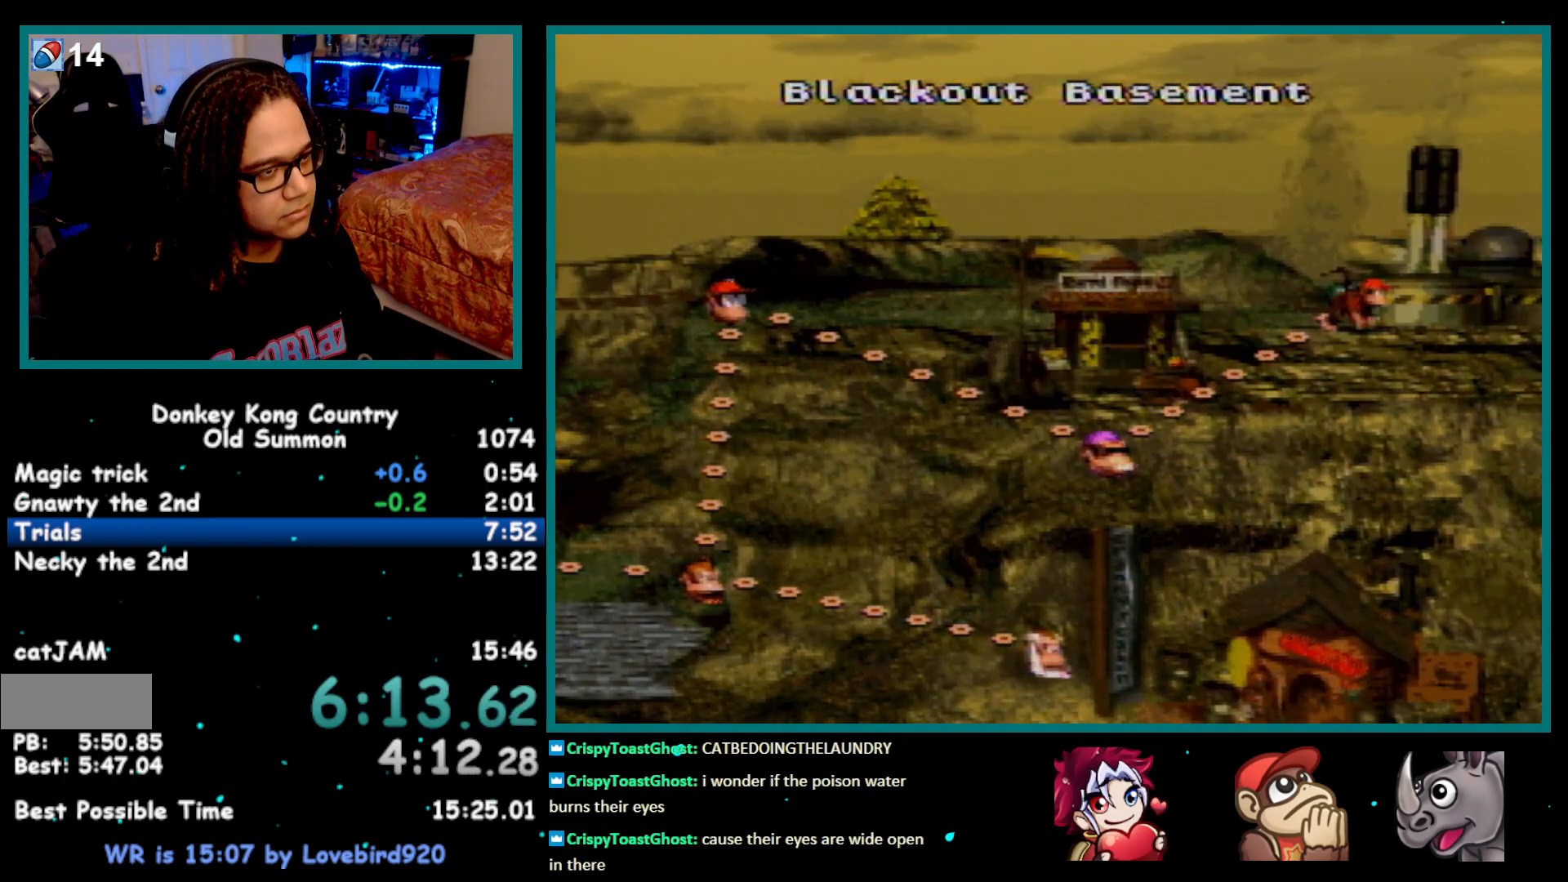
{"buttons": [], "events": [[50, "A", "down"], [50, "X", "up"], [83, "X", "down"], [117, "A", "up"], [150, "A", "down"], [183, "X", "up"], [300, "A", "up"]]}
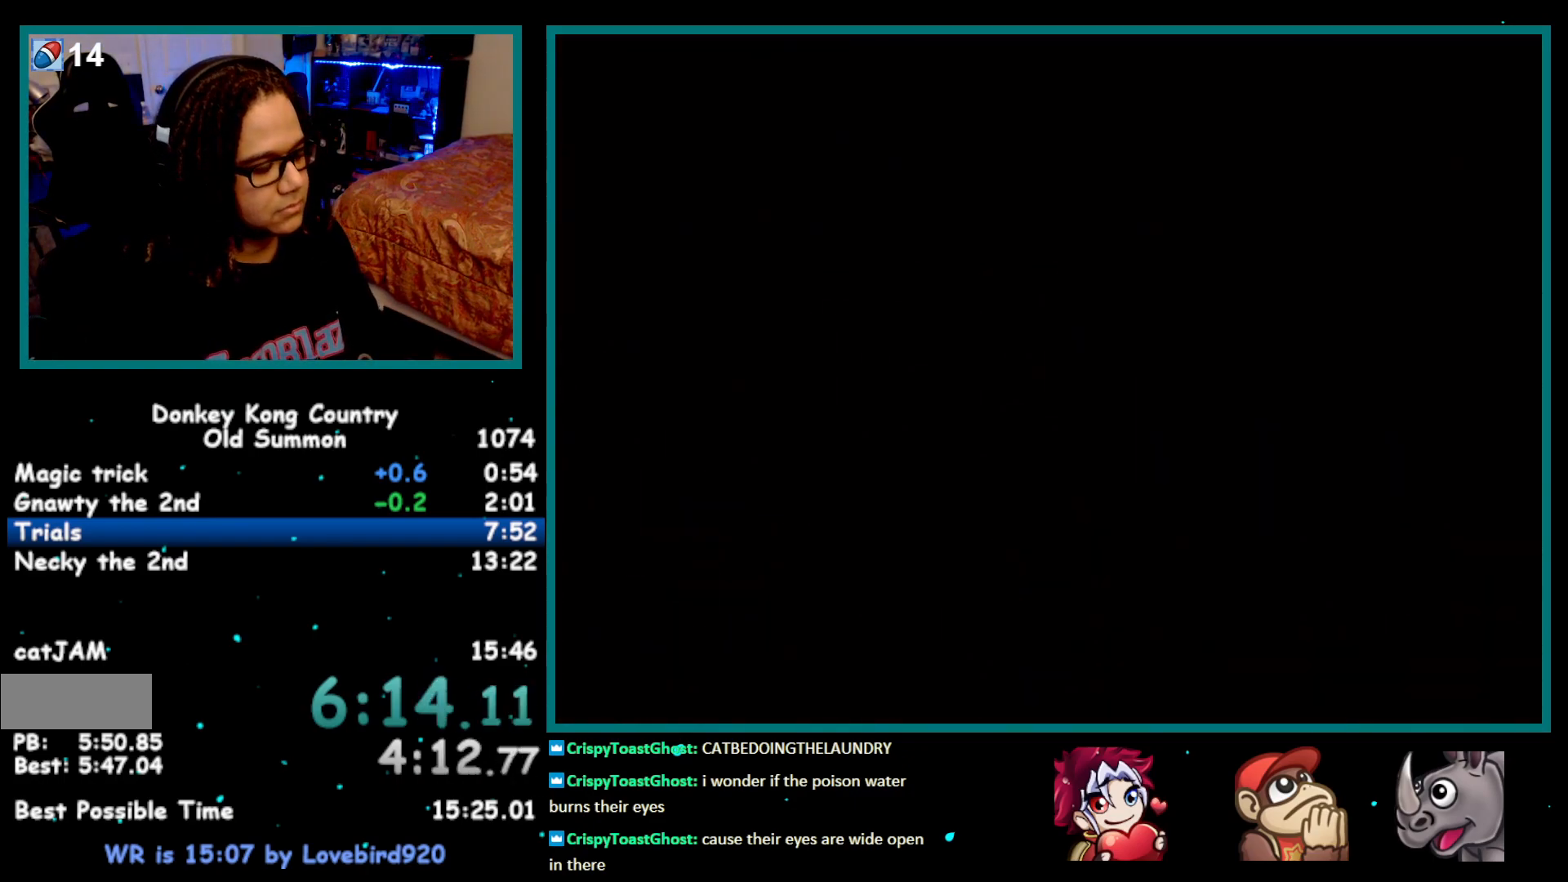
{"buttons": [], "events": []}
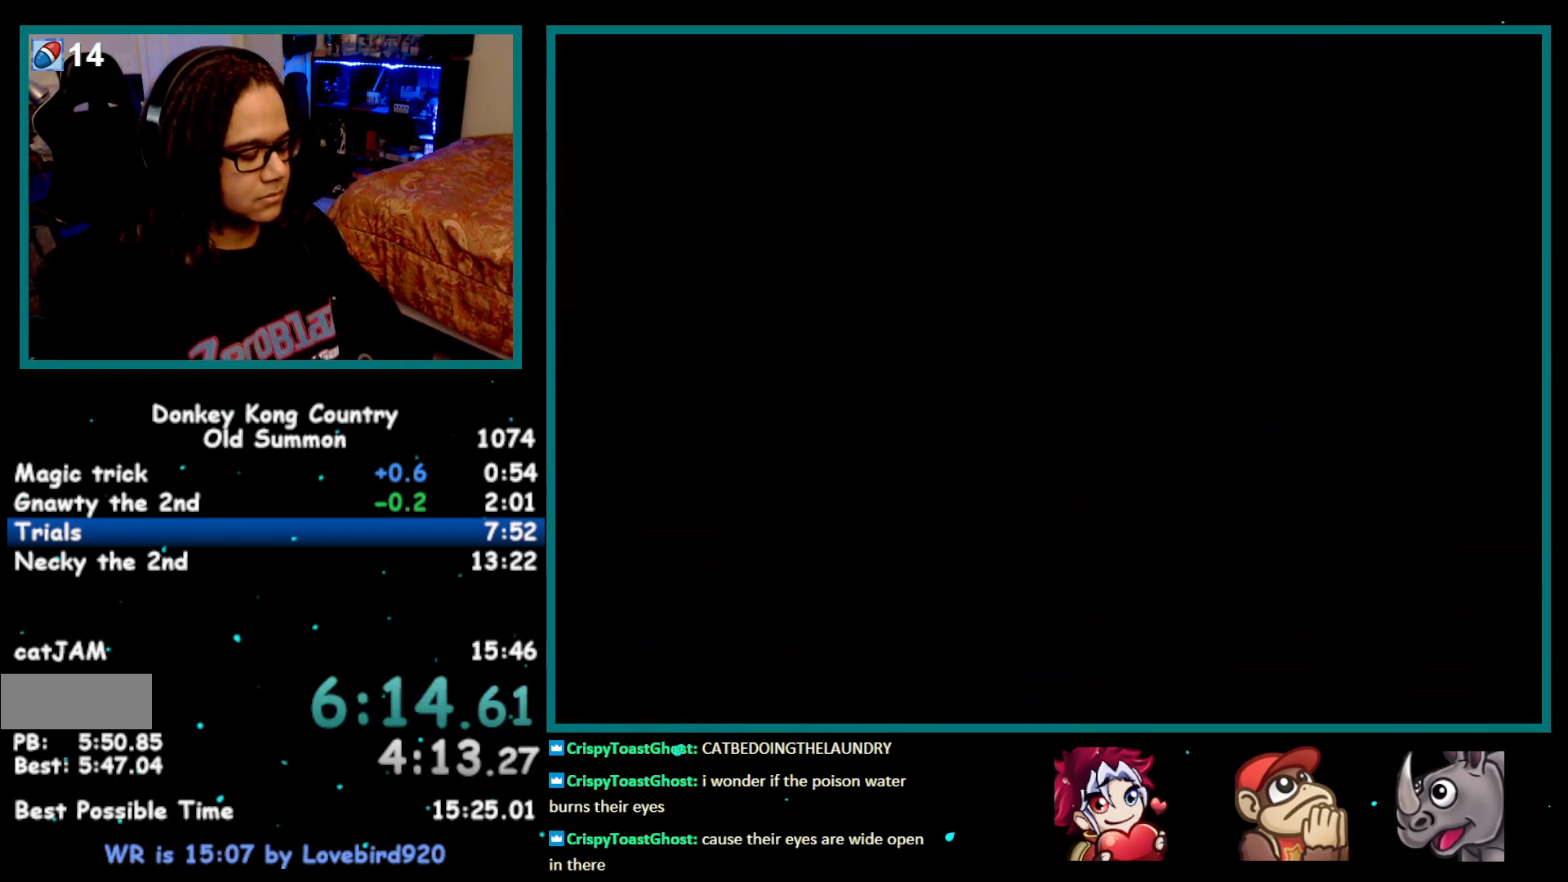
{"buttons": ["Y", "DPAD_RIGHT"], "events": [[483, "DPAD_RIGHT", "down"], [483, "Y", "down"]]}
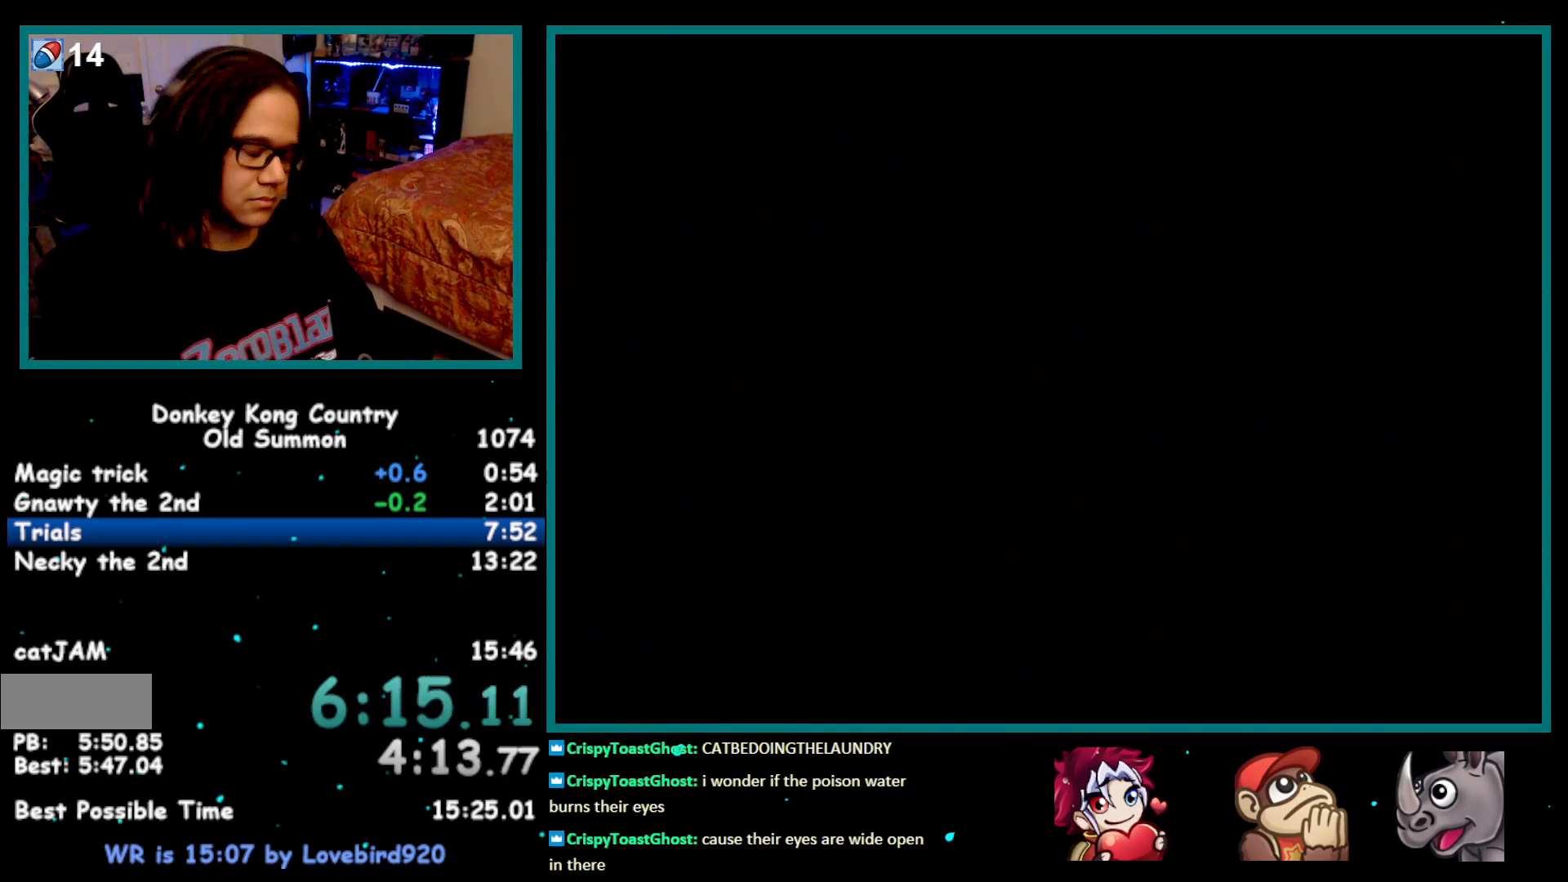
{"buttons": ["Y", "DPAD_RIGHT"], "events": []}
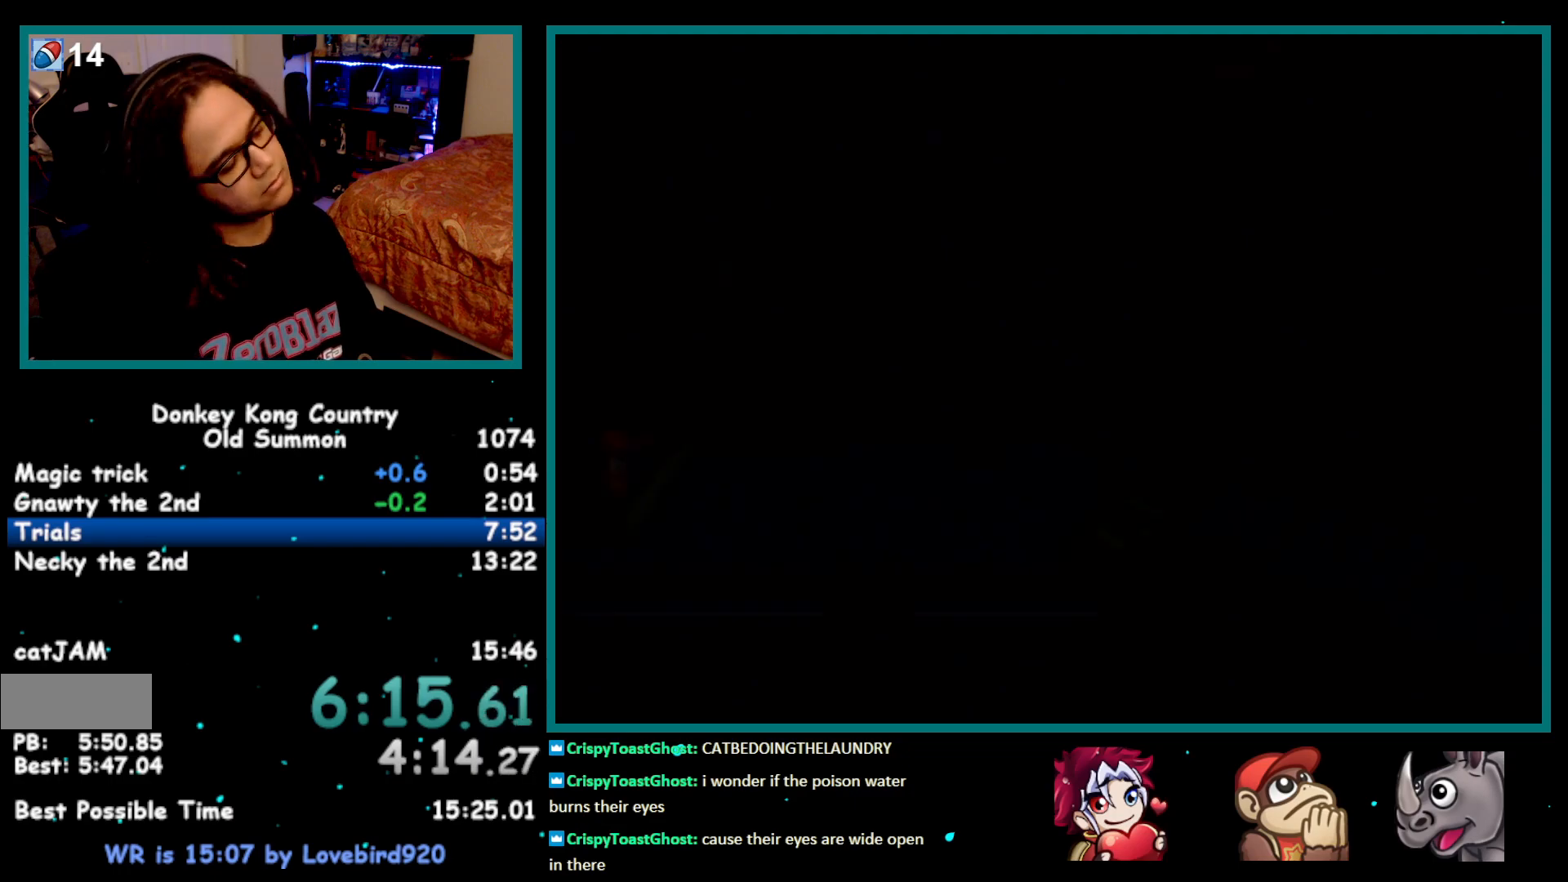
{"buttons": ["Y", "DPAD_RIGHT"], "events": []}
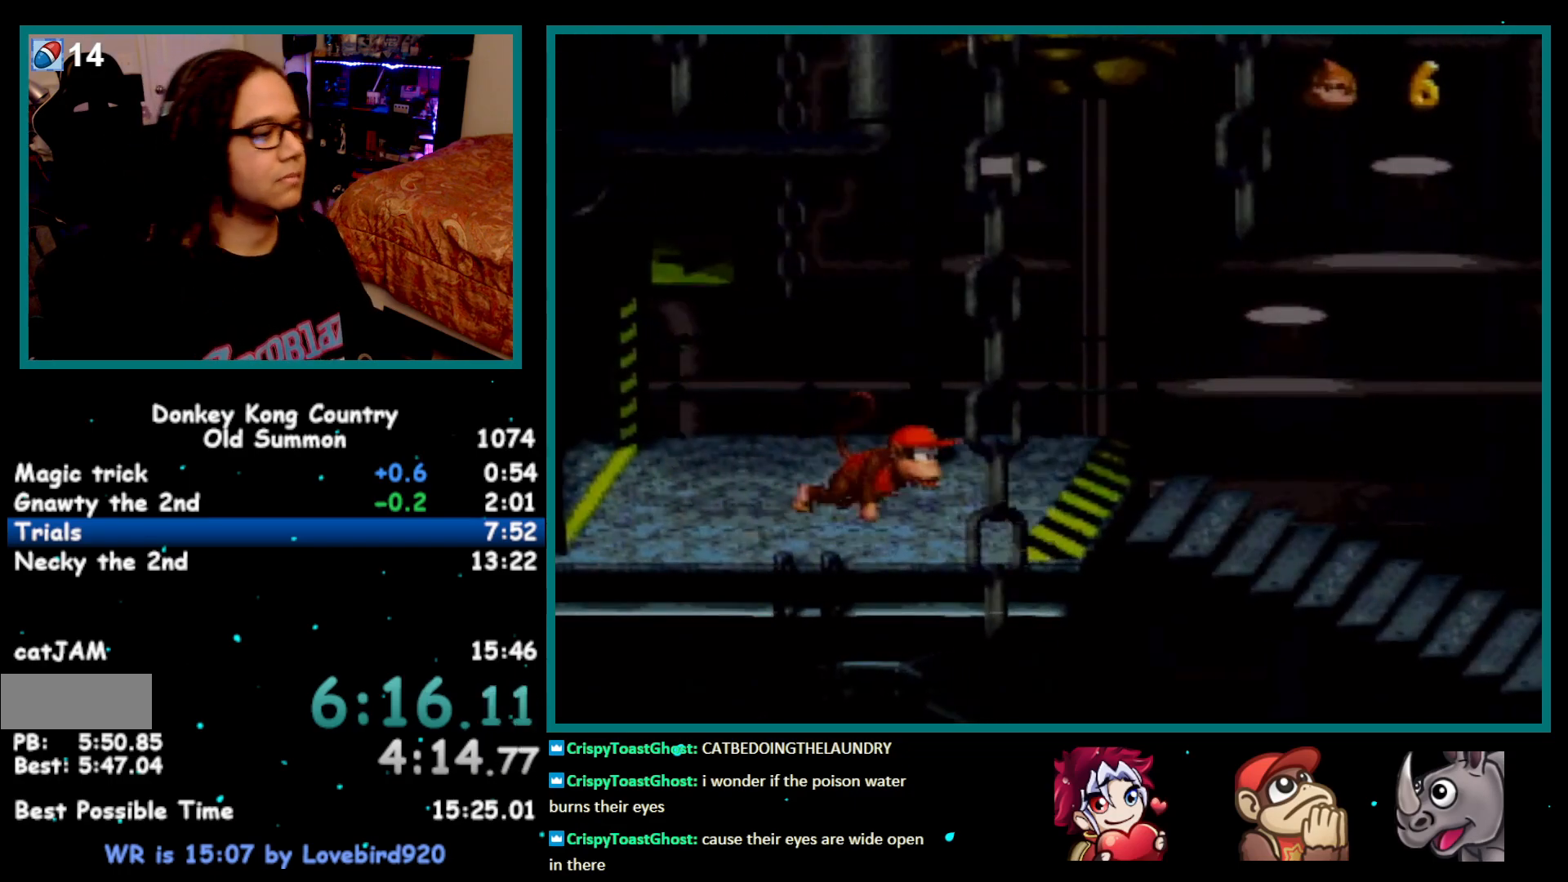
{"buttons": ["DPAD_RIGHT"], "events": [[300, "Y", "up"]]}
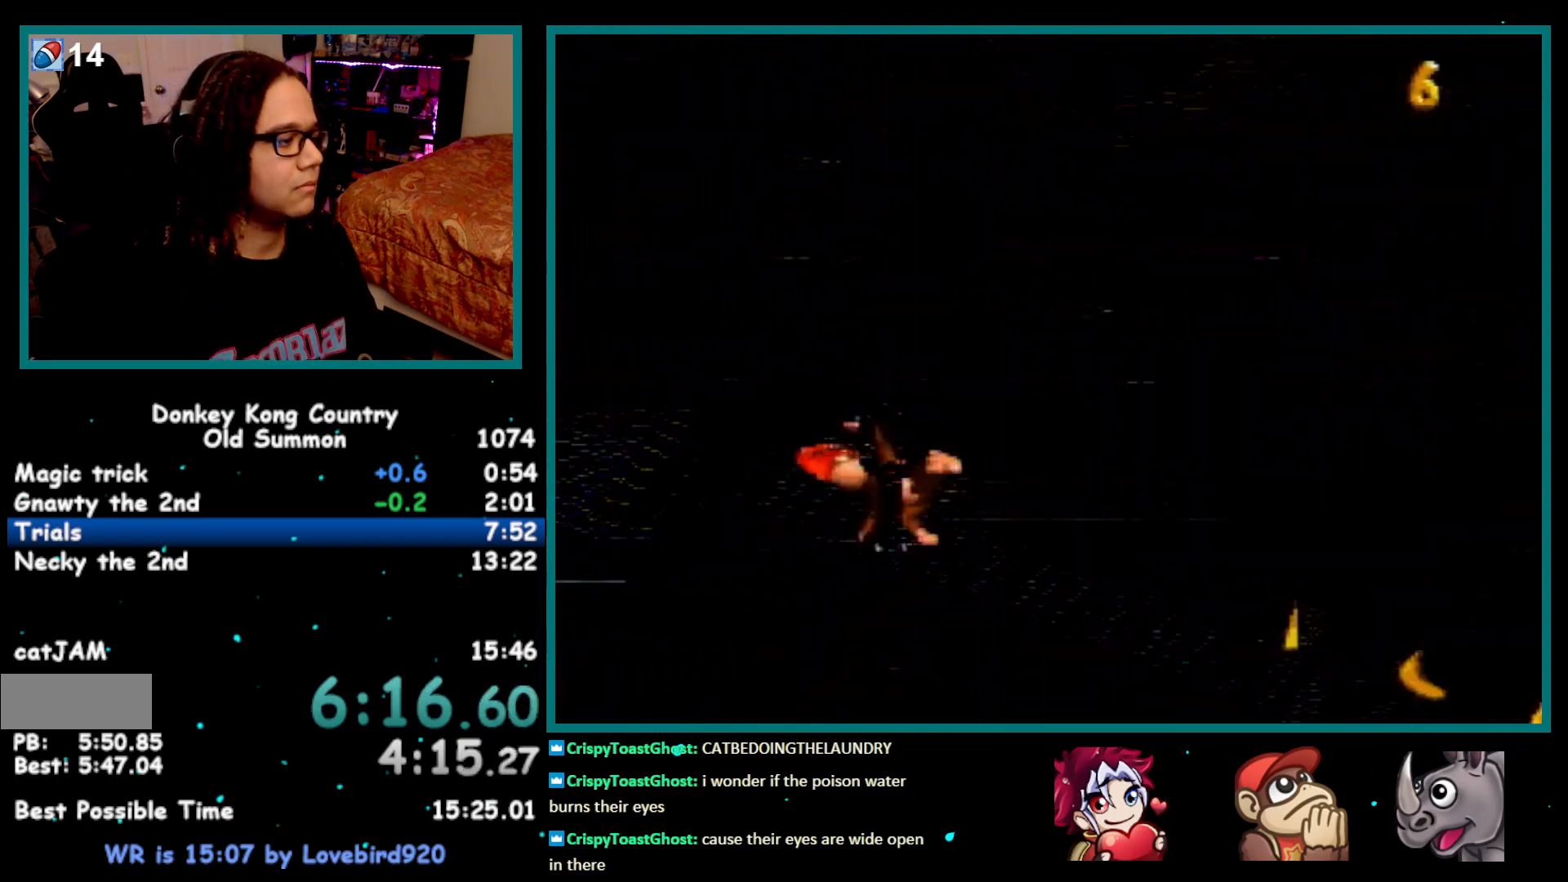
{"buttons": ["DPAD_RIGHT"], "events": []}